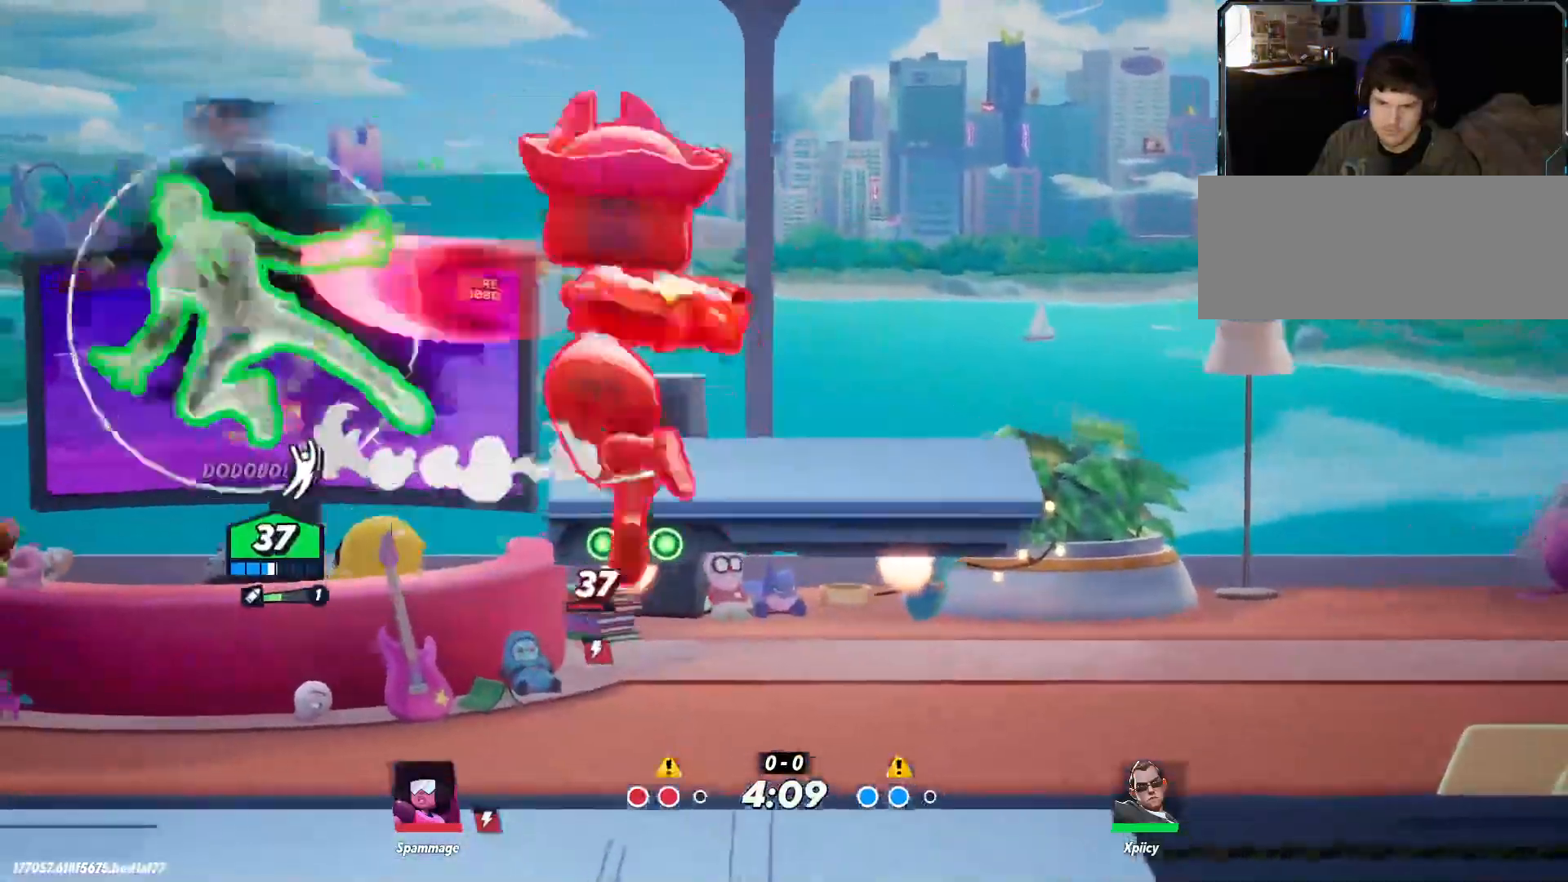
Gameplay with keyboard; each line is a JSON object with the keys held at the frame after it. "events" lists presses ("down") and releases ("up") of ".", "/", "0", "1", "2", "3", "4", "5", "6", "7", "8", "9", "a", "alt_l", "alt_r", "b", "backslash", "backspace", "c", "caps_lock", "comma", "ctrl_l", "ctrl_r", "d", "e", "equals", "f", "g", "h", "i", "j", "k", "l", "lbracket", "m", "minus", "n", "o", "p", "q", "quote", "r", "rbracket", "return", "s", "semicolon", "shift_l", "shift_r", "space", "super", "t", "tab", "tilde", "u", "v", "w", "x", "y" and "z" between this image and that frame as [ms after this image, input, new state], when the widget could be followed in between. No other keys are recorded. Mouse input is not recorded.
{"keys": ["a"], "events": [[400, "backslash", "down"], [483, "backslash", "up"]]}
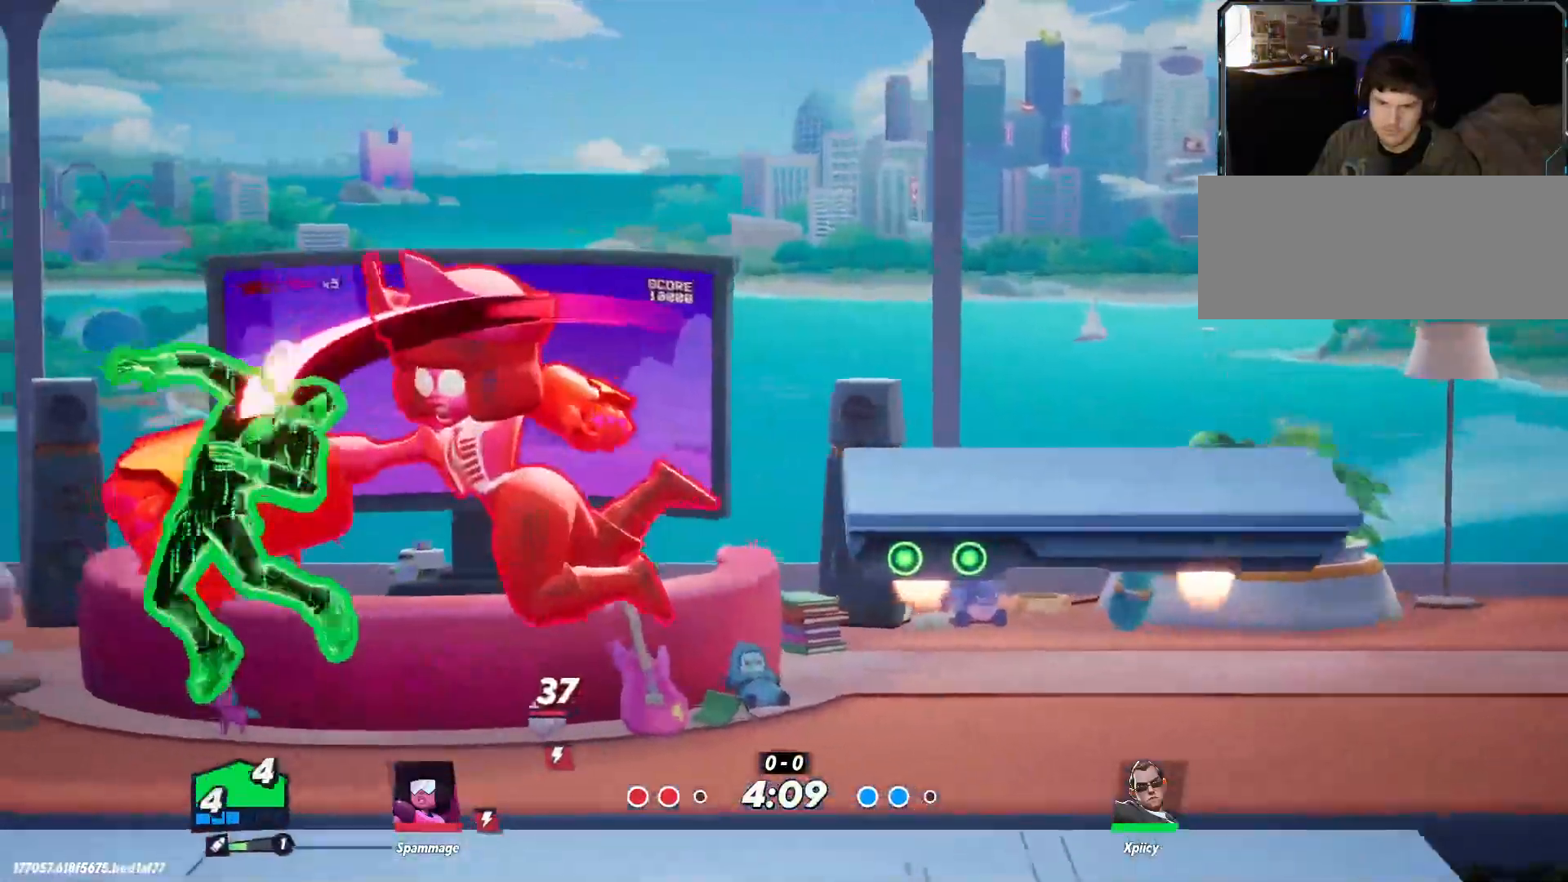
{"keys": ["a"], "events": []}
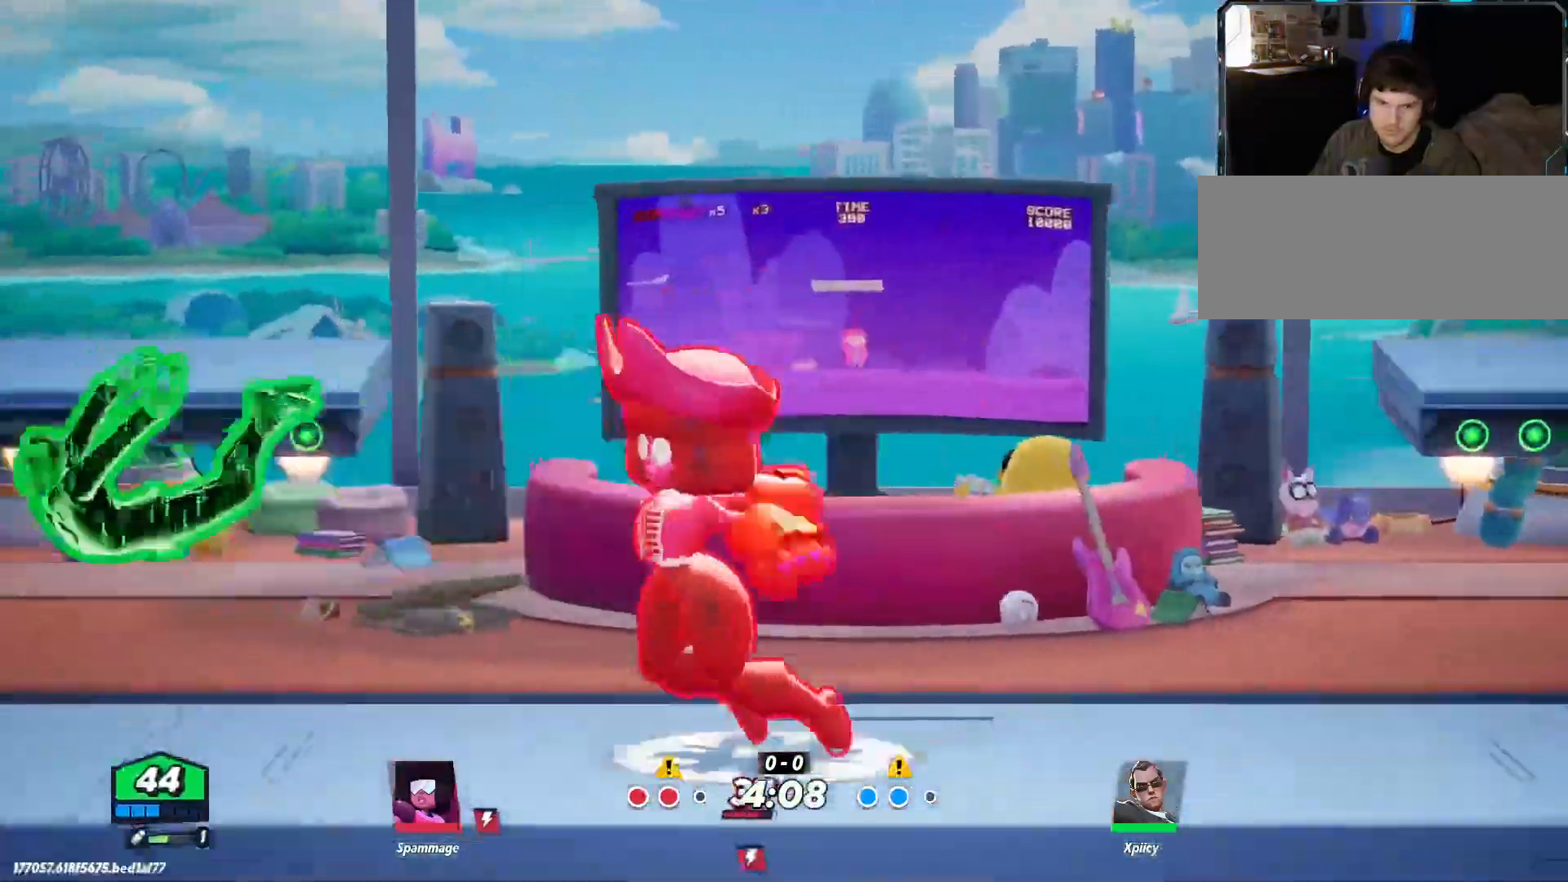
{"keys": ["backslash", "d"], "events": [[317, "a", "up"], [367, "d", "down"], [400, "backslash", "down"]]}
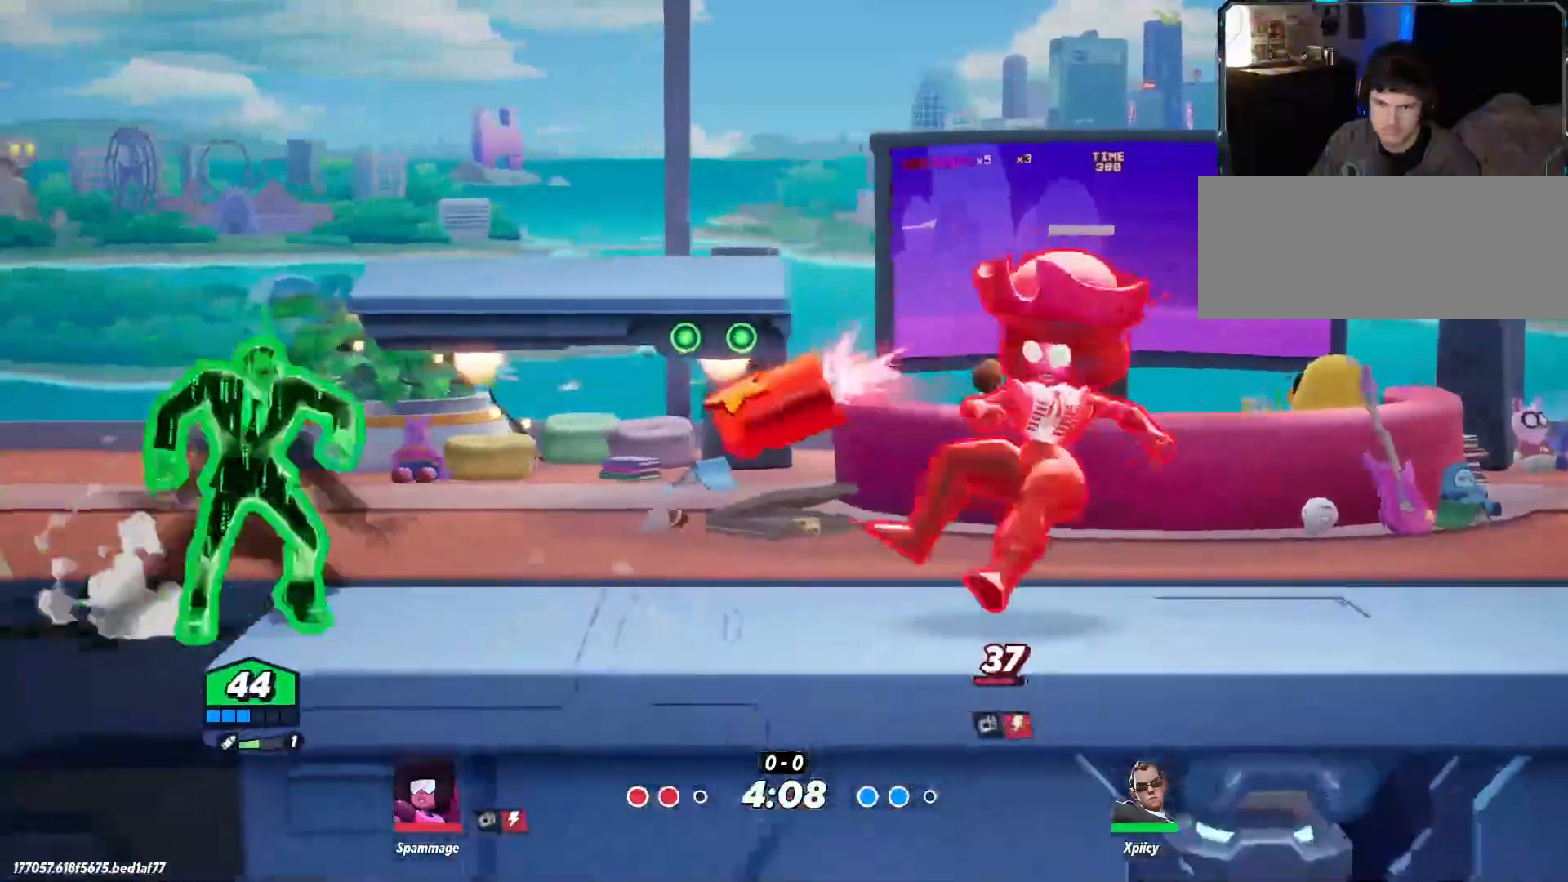
{"keys": ["d"], "events": [[100, "backslash", "up"], [317, "lbracket", "down"], [417, "lbracket", "up"]]}
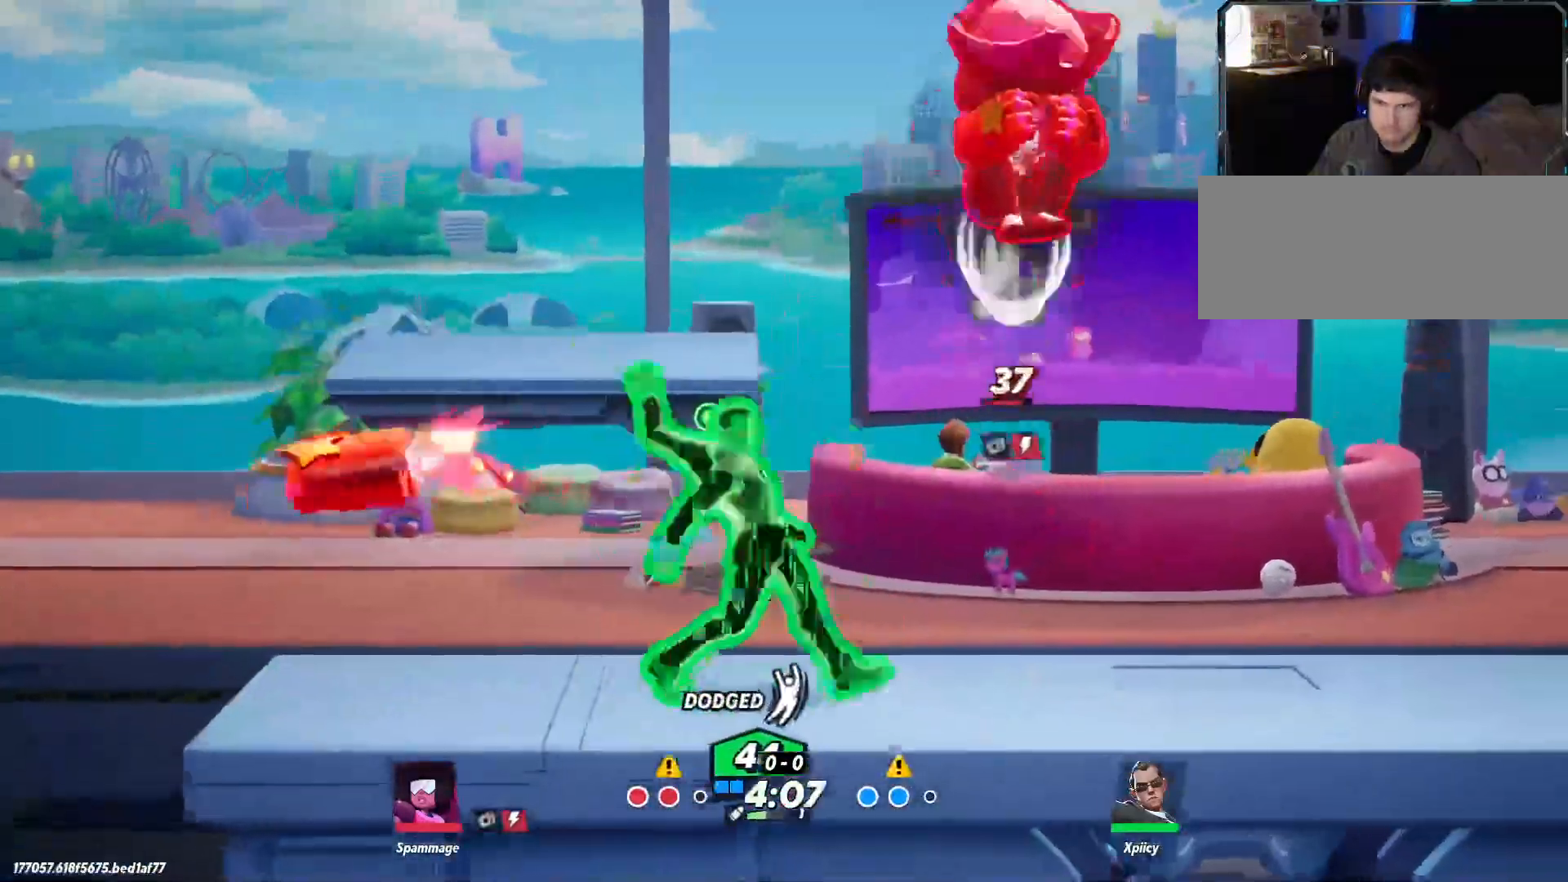
{"keys": ["d"], "events": [[367, "lbracket", "down"], [467, "lbracket", "up"]]}
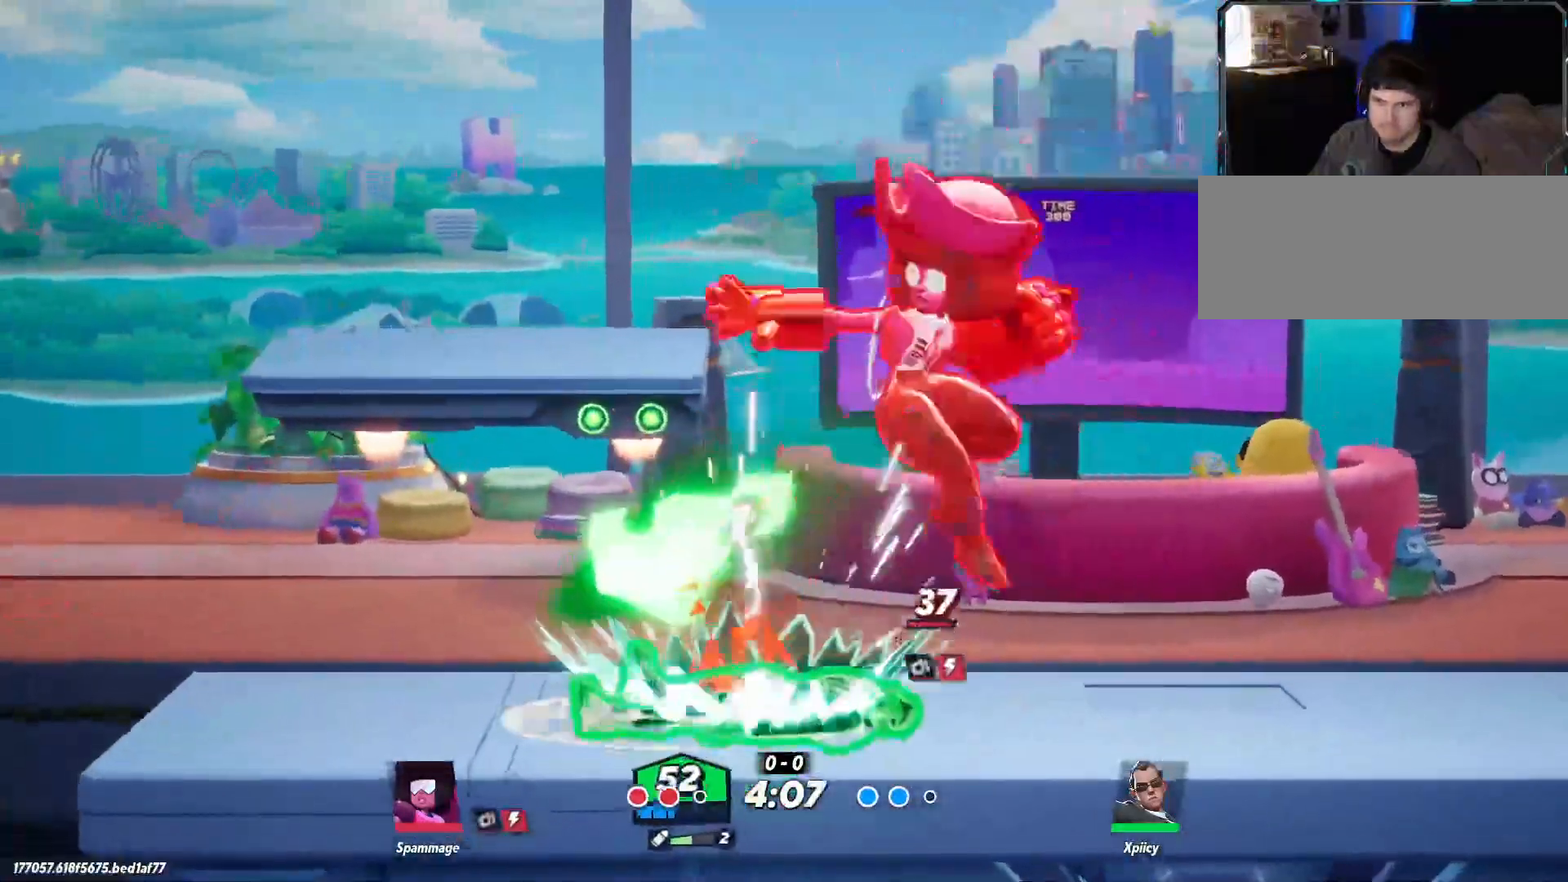
{"keys": ["d", "w"], "events": [[50, "w", "down"], [100, "backslash", "down"], [150, "backslash", "up"], [233, "backslash", "down"], [283, "backslash", "up"]]}
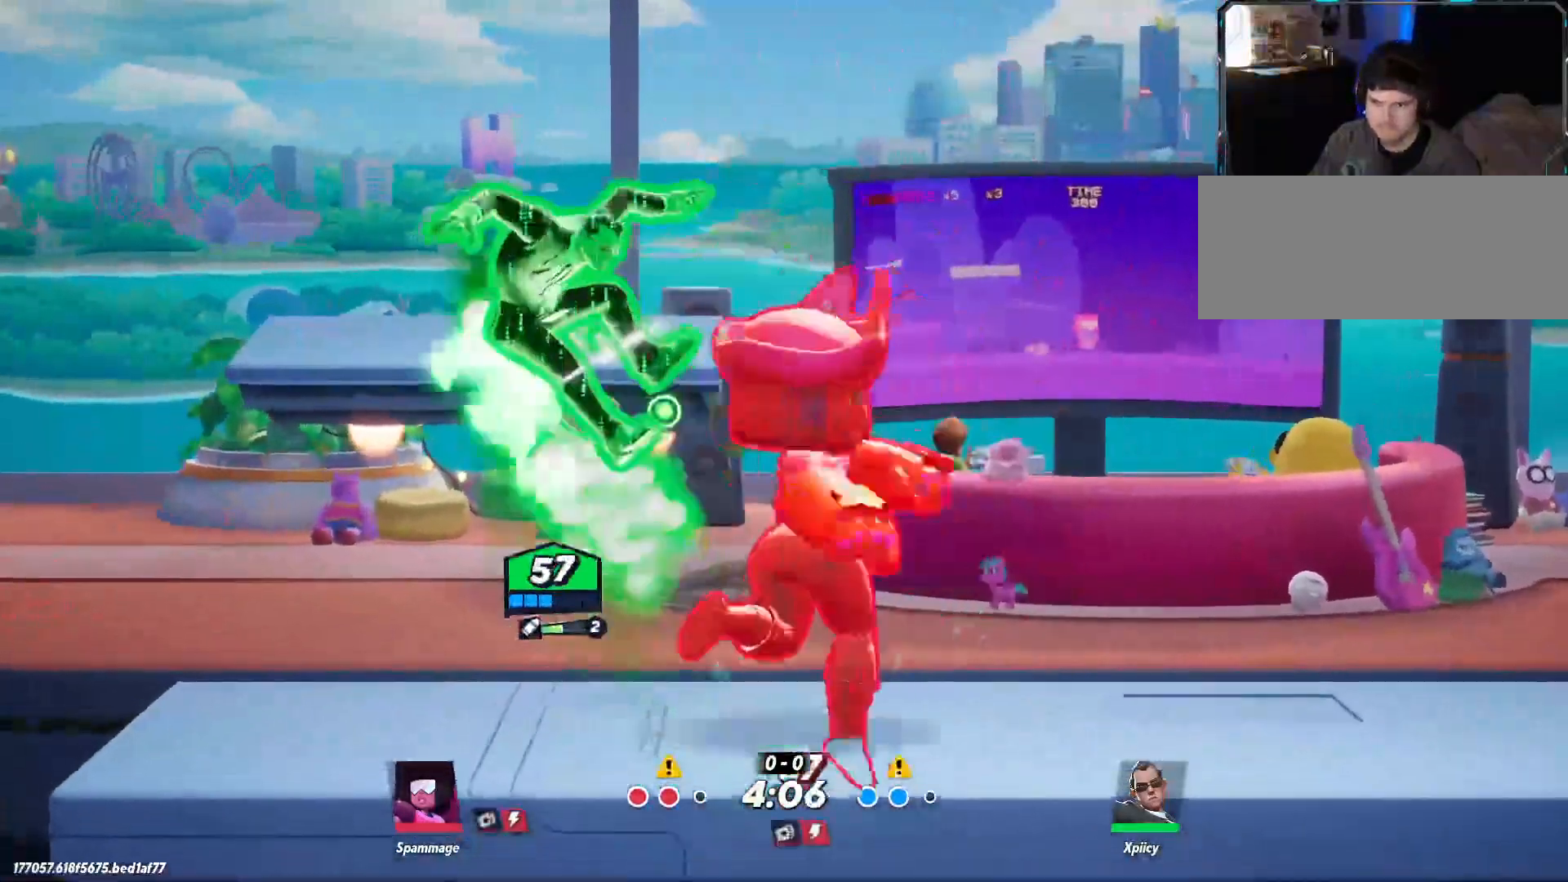
{"keys": ["d", "w"], "events": [[167, "backslash", "down"], [200, "backslash", "up"], [300, "backslash", "down"], [333, "backslash", "up"]]}
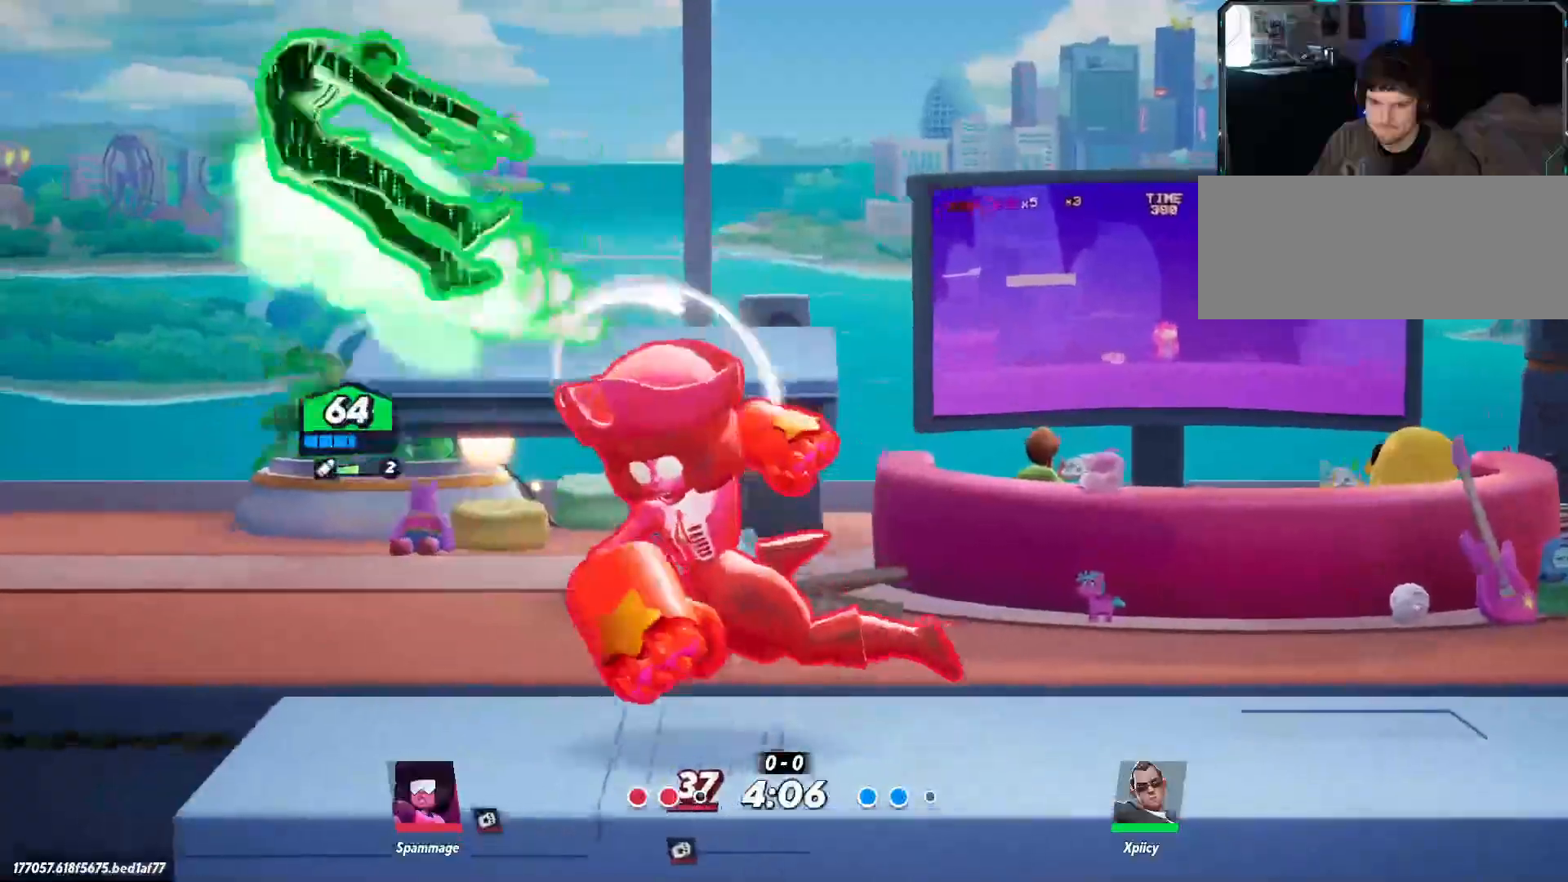
{"keys": ["d"], "events": [[117, "space", "down"], [200, "space", "up"], [200, "w", "up"], [250, "space", "down"], [350, "space", "up"], [400, "space", "down"], [433, "space", "up"]]}
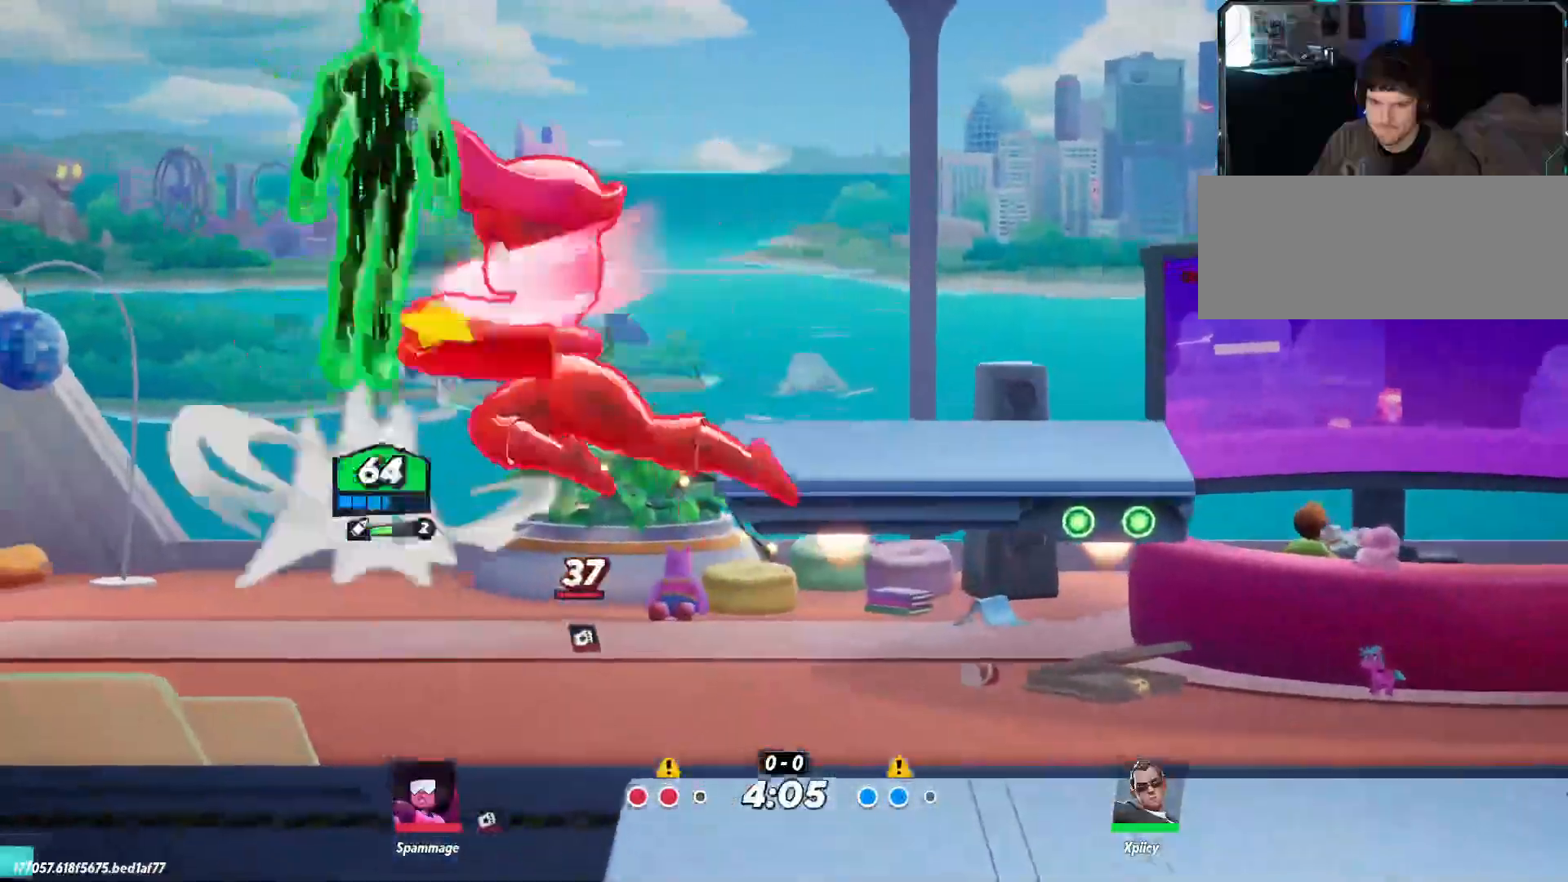
{"keys": ["d"], "events": []}
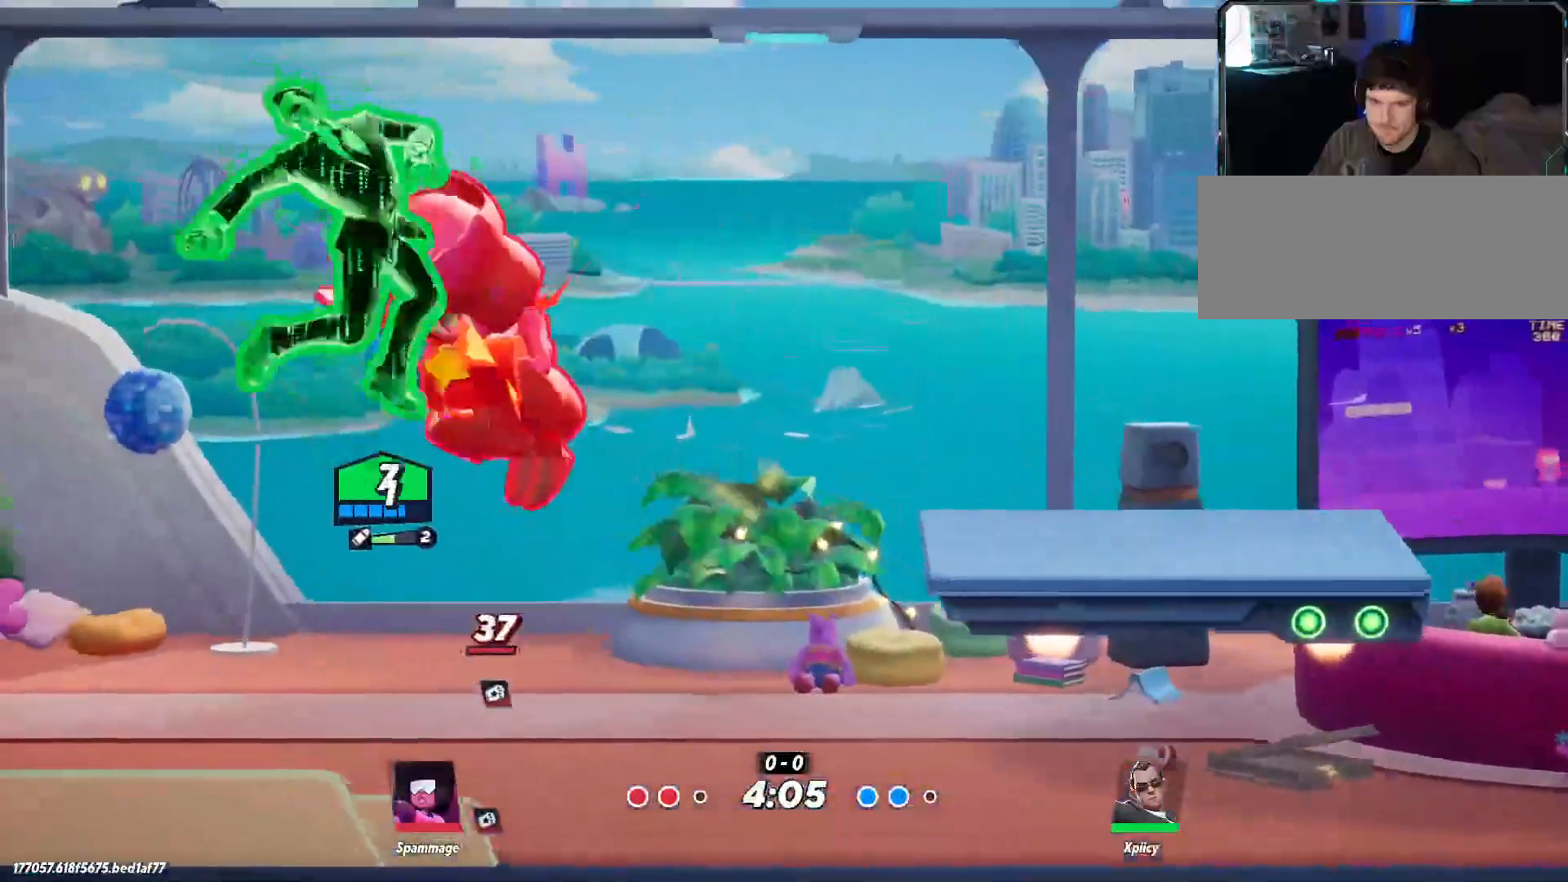
{"keys": ["d"], "events": []}
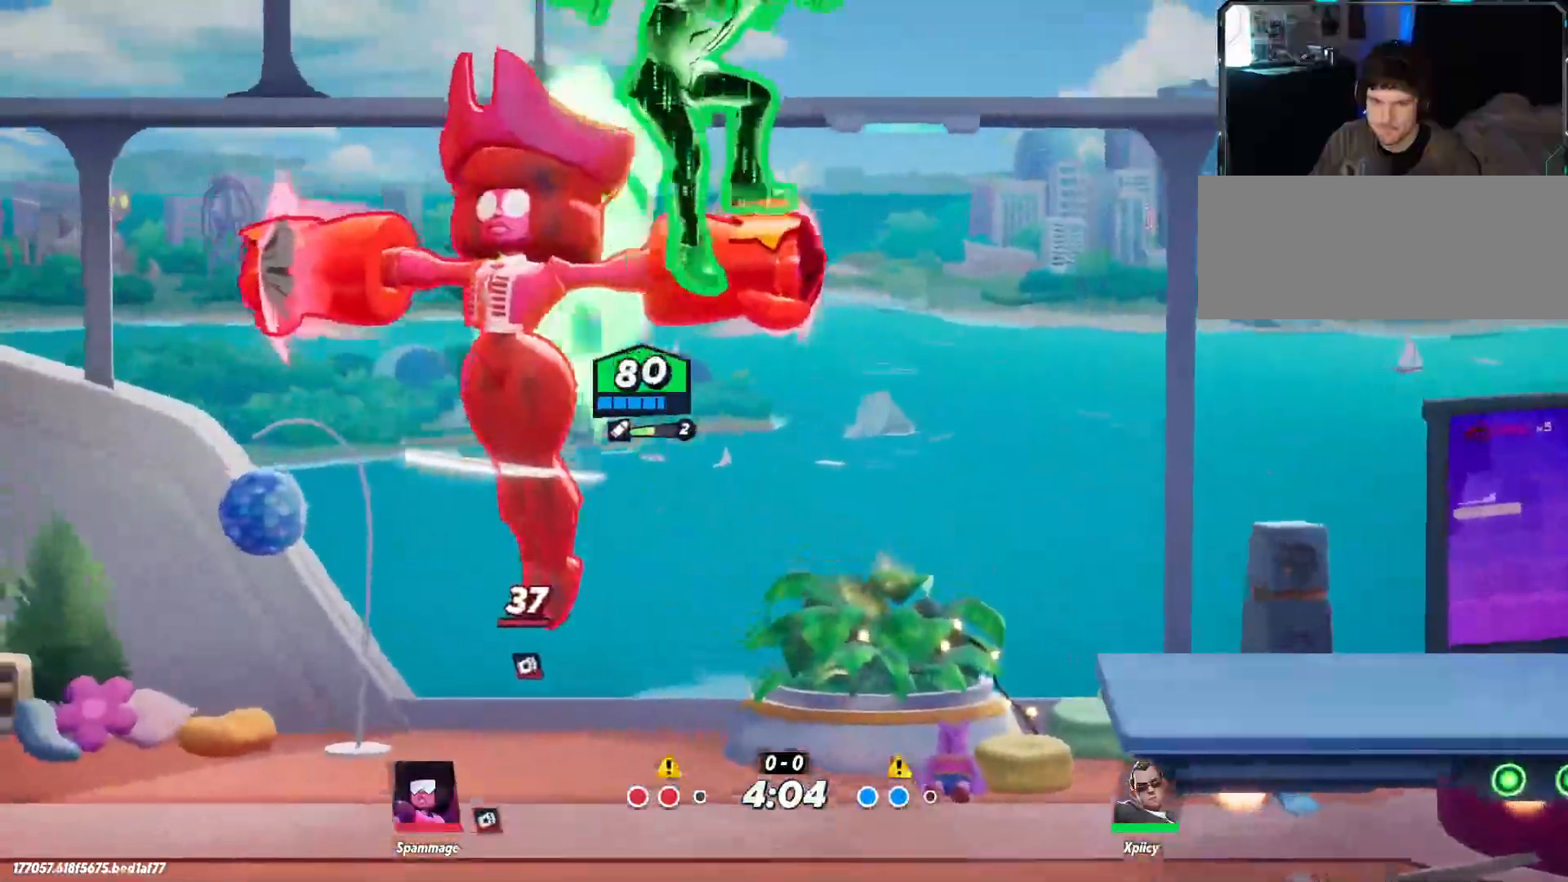
{"keys": ["a", "s"], "events": [[233, "s", "down"], [367, "a", "down"], [367, "d", "up"]]}
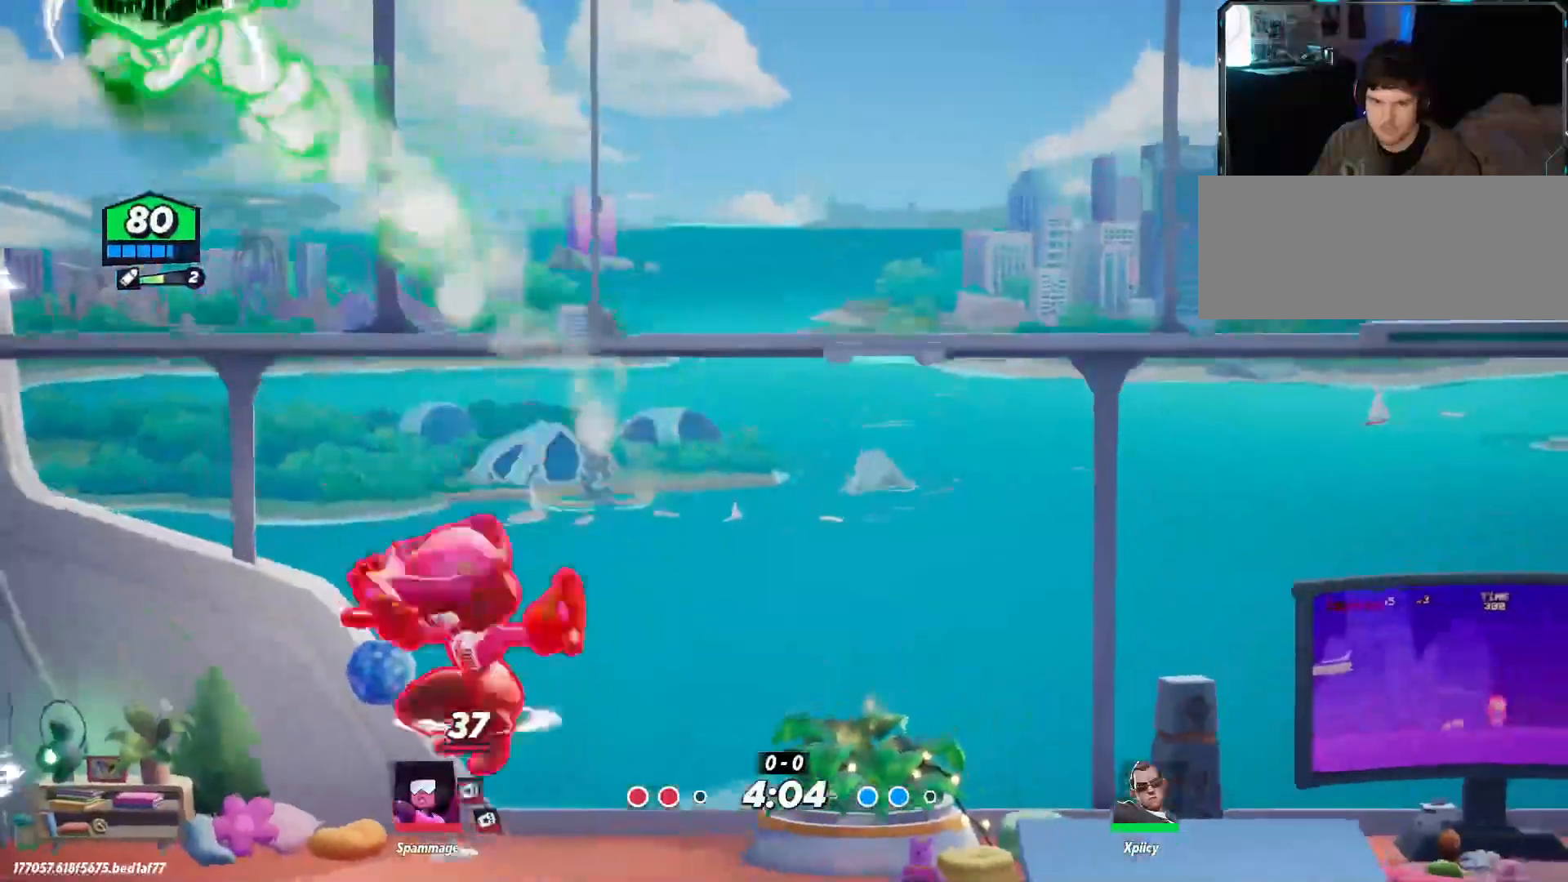
{"keys": ["d", "s"], "events": [[50, "a", "up"], [83, "d", "down"], [200, "backslash", "down"], [283, "backslash", "up"]]}
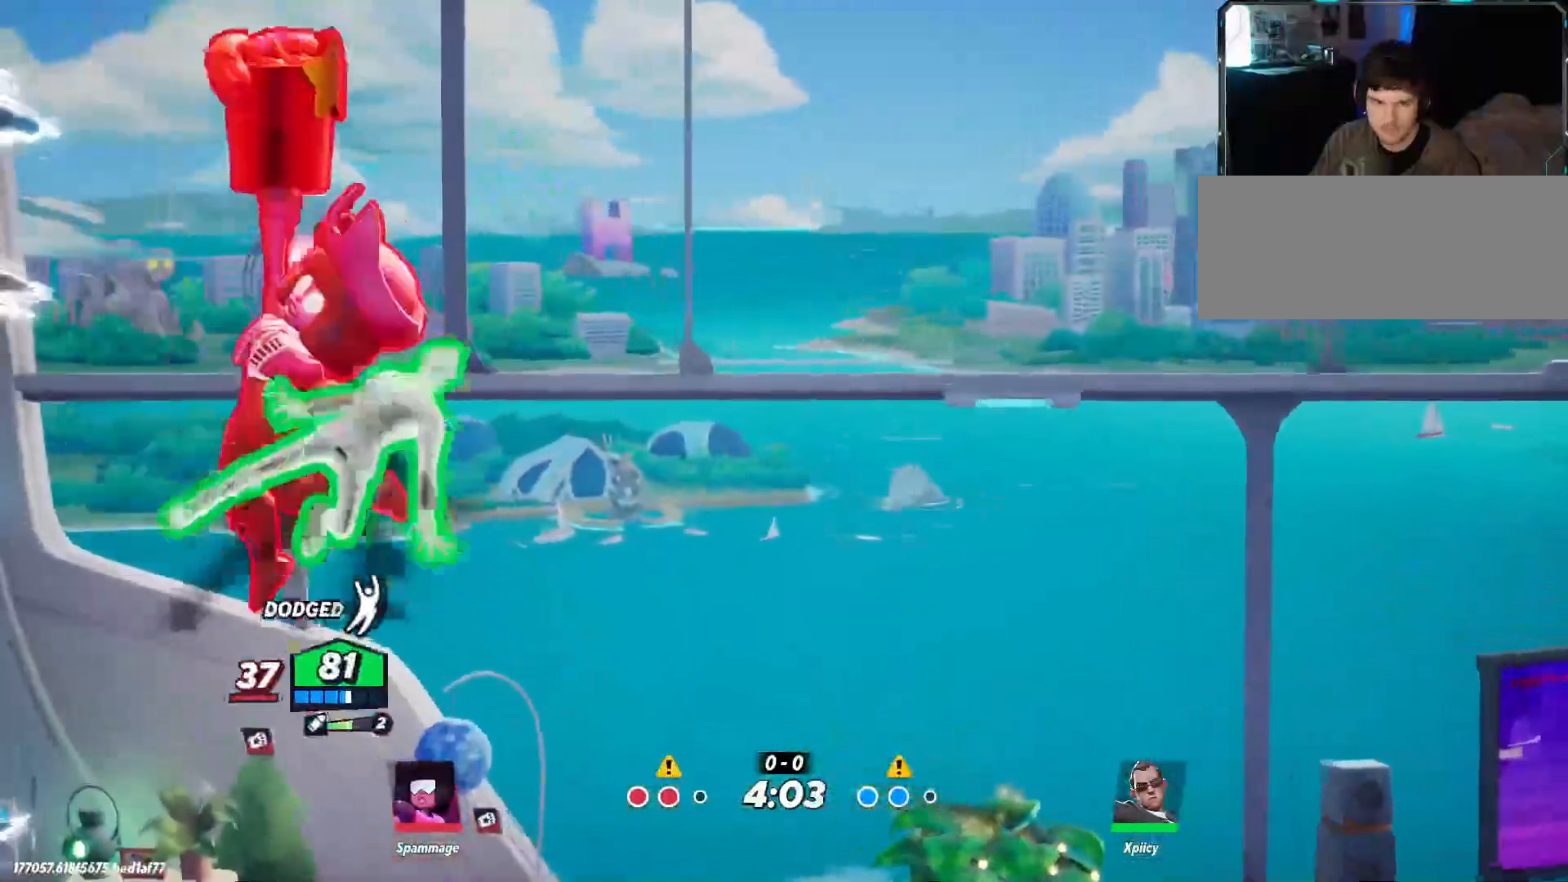
{"keys": ["a"], "events": [[300, "s", "up"], [383, "a", "down"], [383, "d", "up"], [383, "lbracket", "down"], [483, "lbracket", "up"]]}
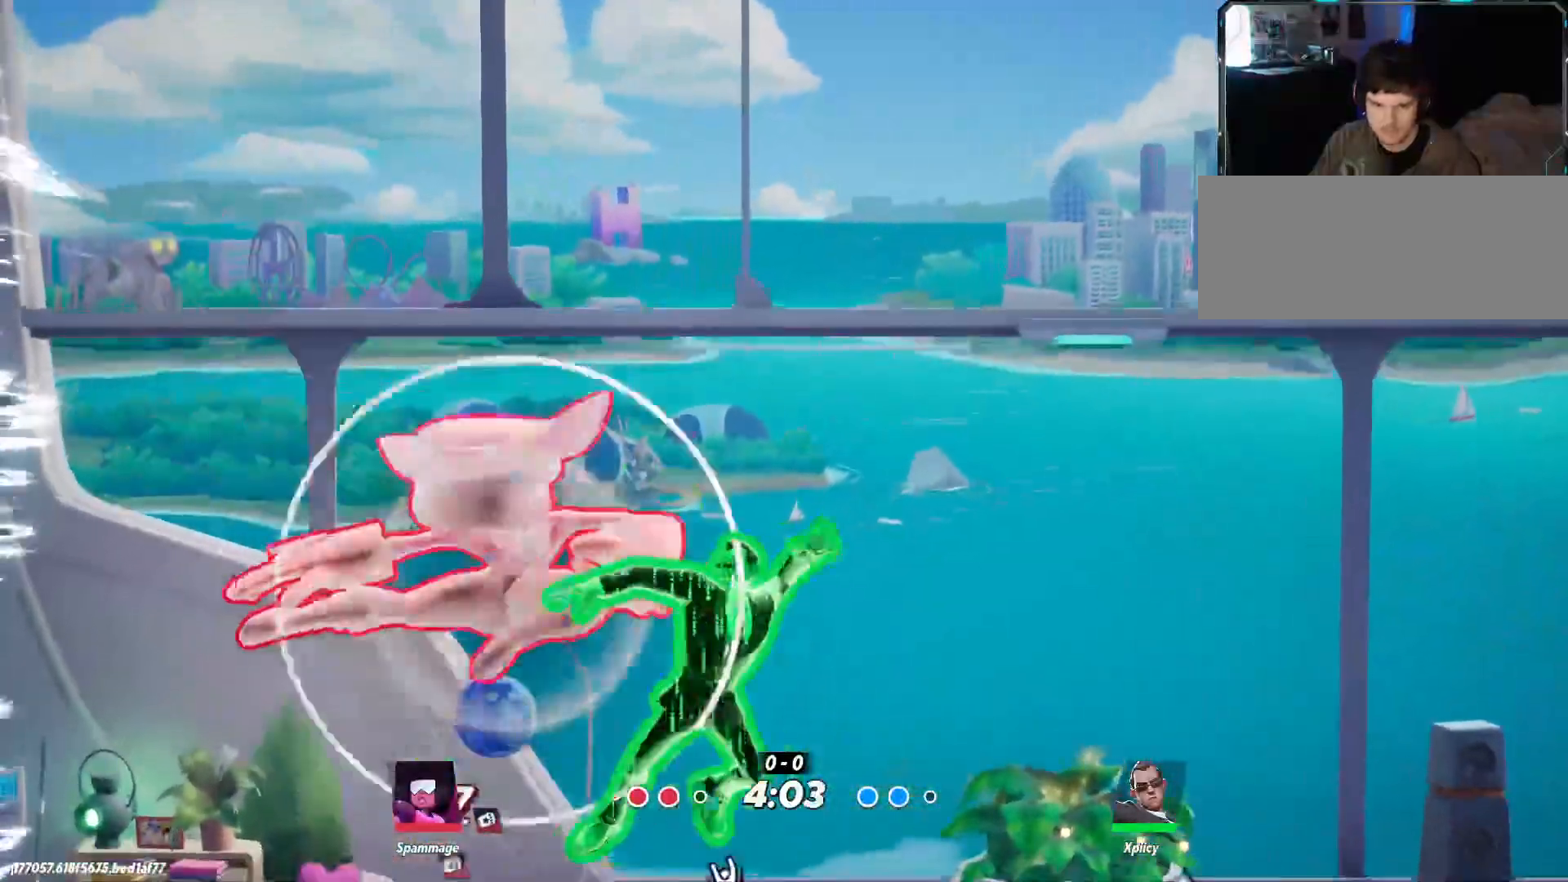
{"keys": ["backslash", "d"], "events": [[117, "a", "up"], [217, "d", "down"], [450, "backslash", "down"]]}
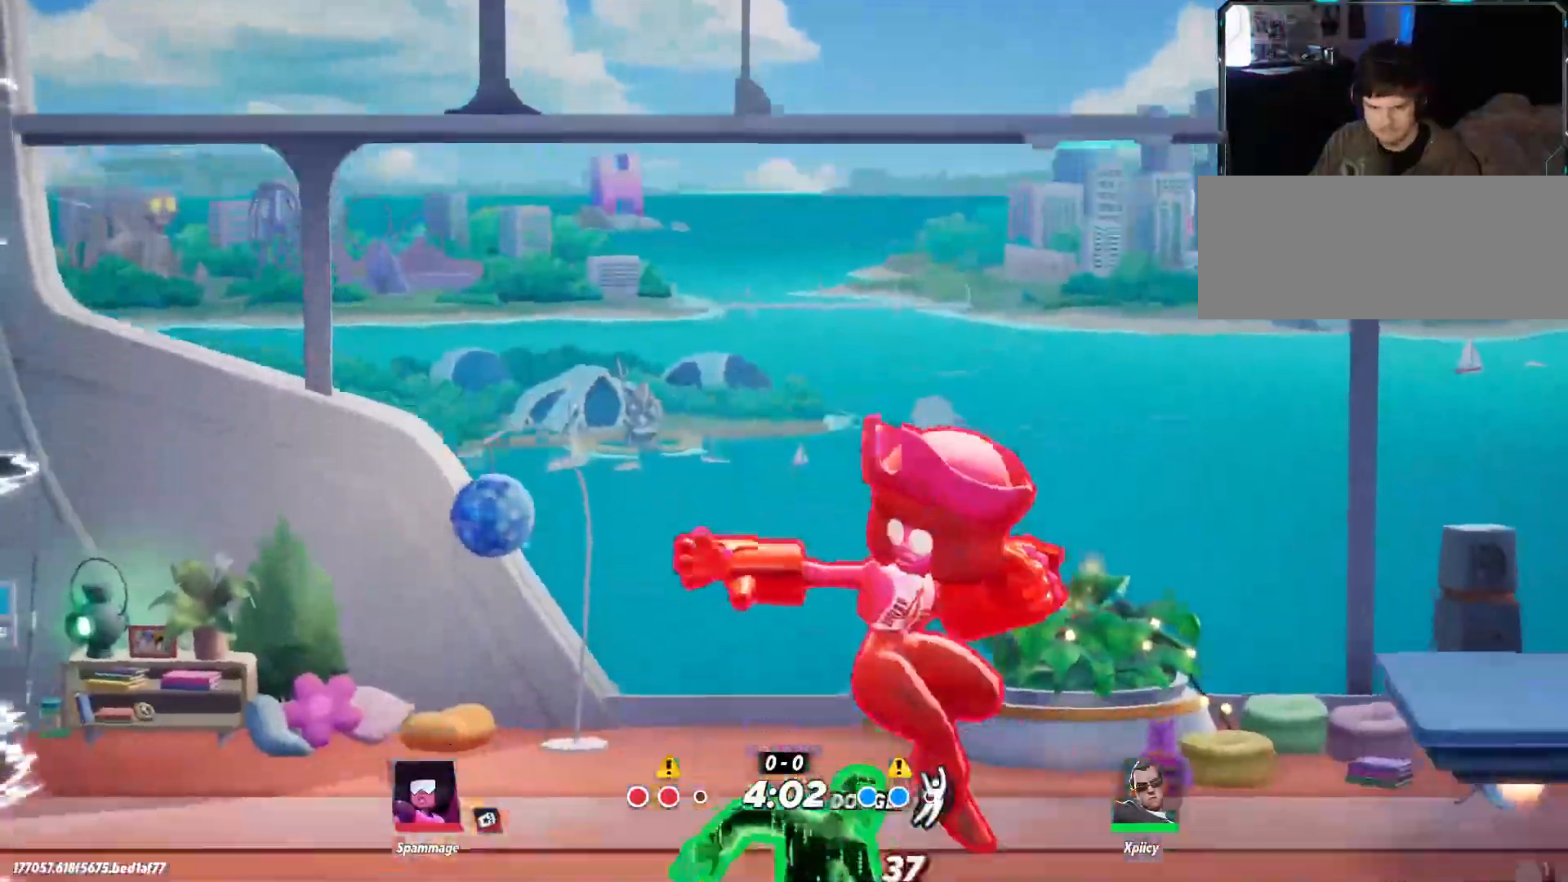
{"keys": ["d", "space", "w"], "events": [[83, "backslash", "up"], [317, "w", "down"], [500, "space", "down"]]}
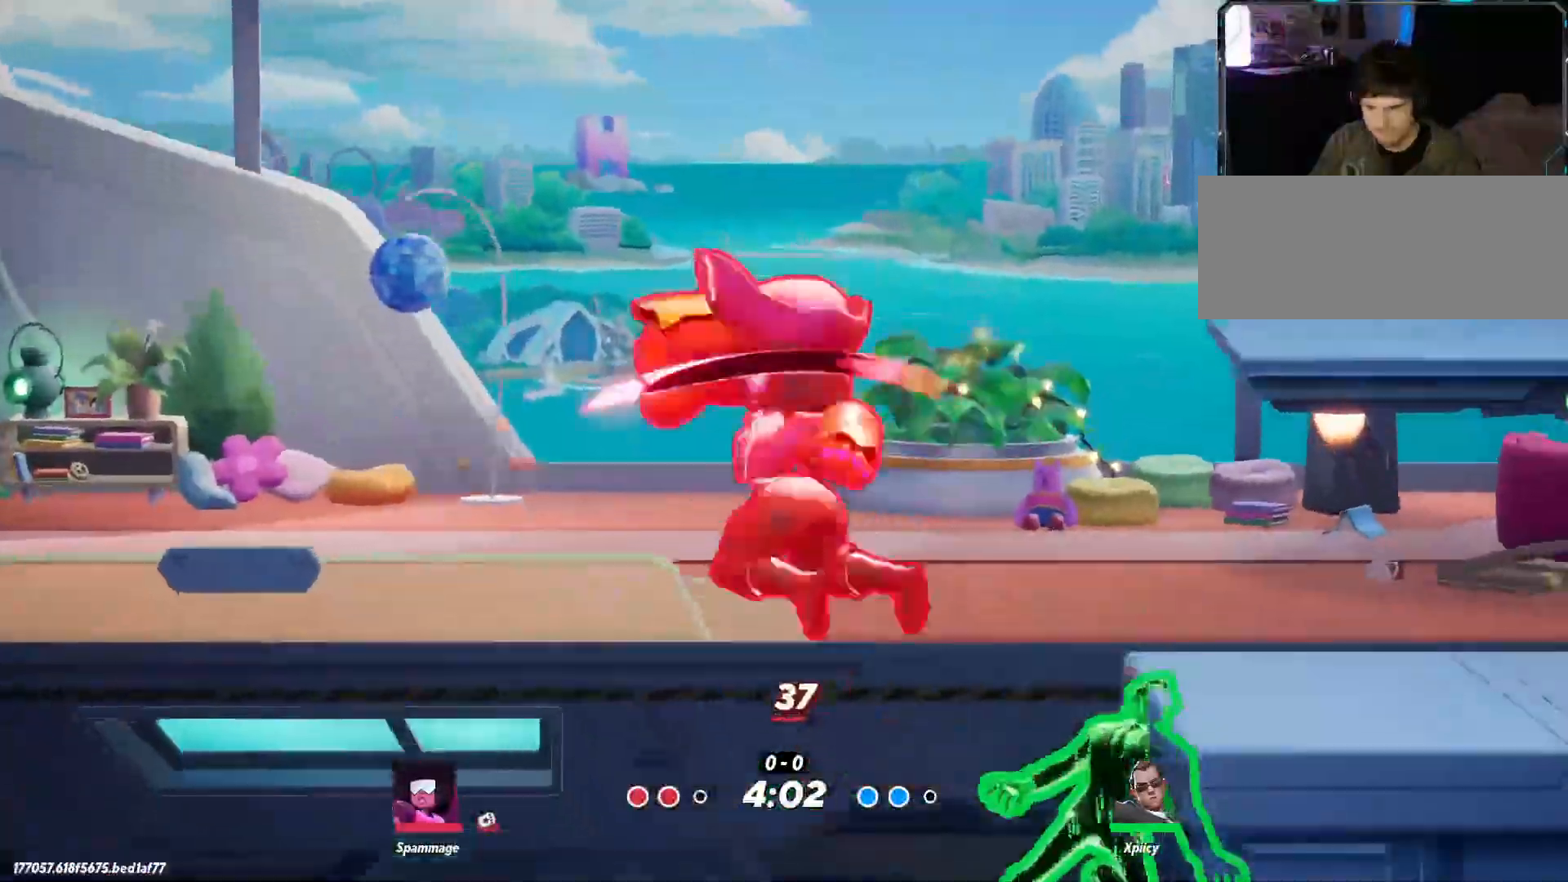
{"keys": [], "events": [[233, "space", "up"], [317, "d", "up"], [317, "p", "down"], [417, "p", "up"], [417, "w", "up"]]}
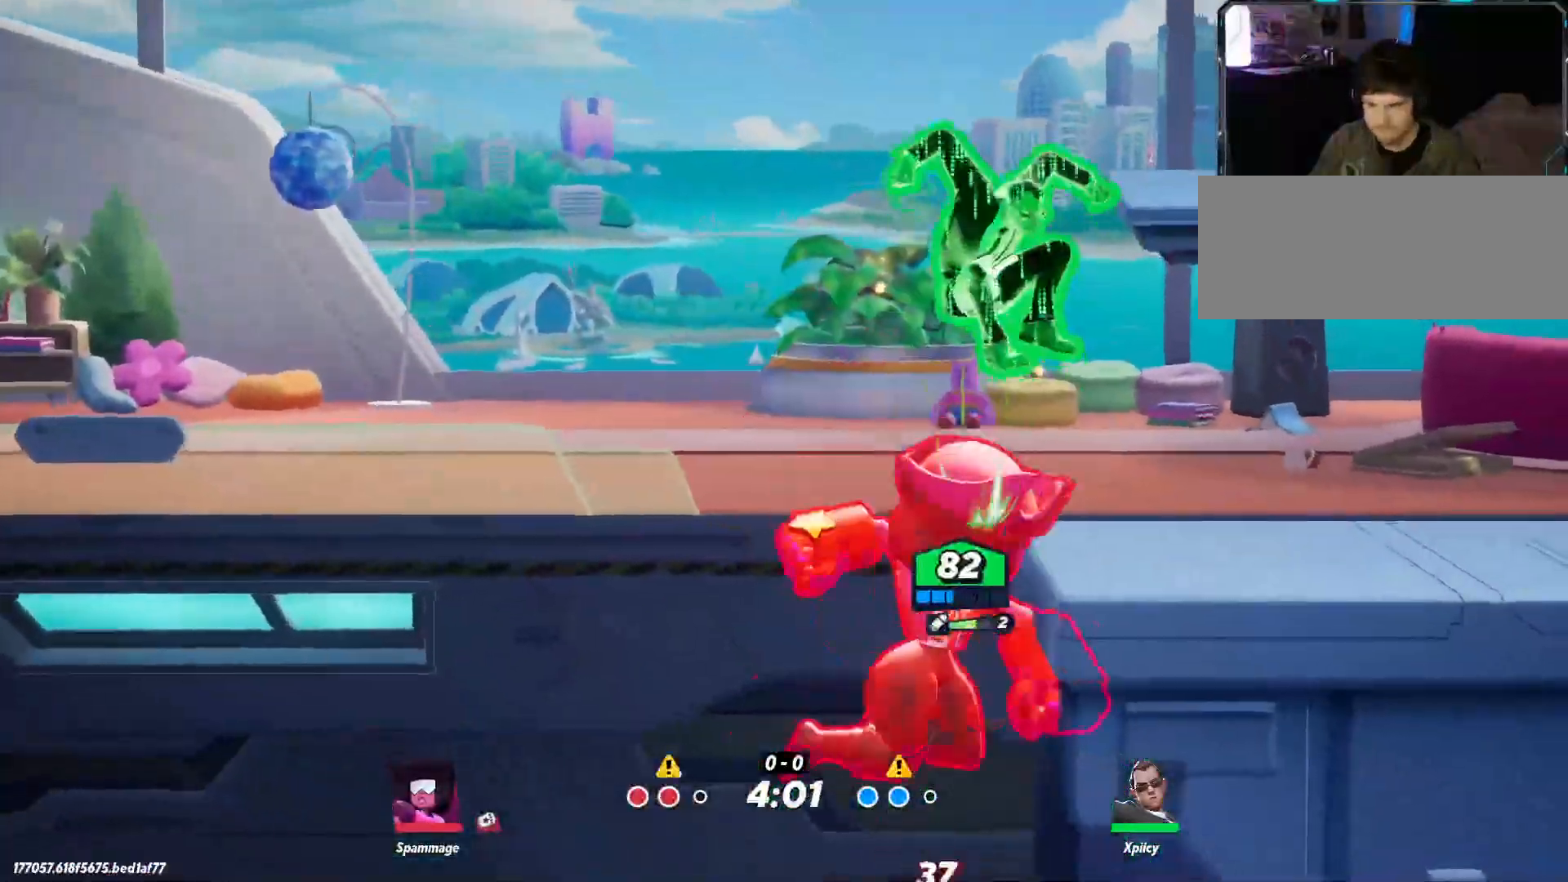
{"keys": ["a", "x"], "events": [[17, "d", "down"], [283, "a", "down"], [283, "d", "up"], [417, "x", "down"]]}
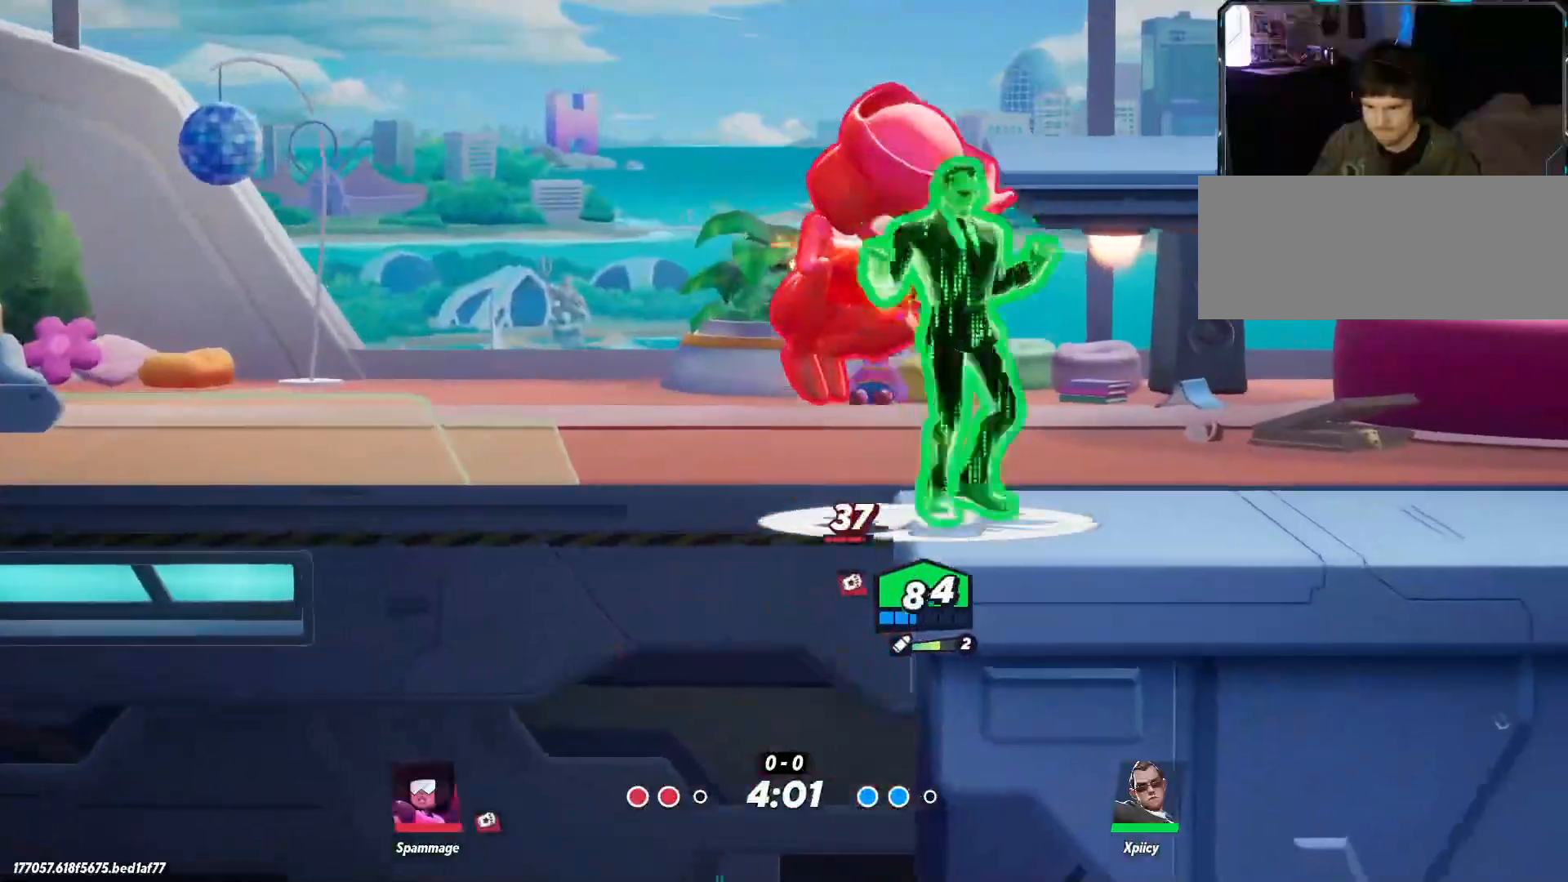
{"keys": ["backslash", "d"], "events": [[17, "x", "up"], [67, "a", "up"], [150, "d", "down"], [483, "backslash", "down"]]}
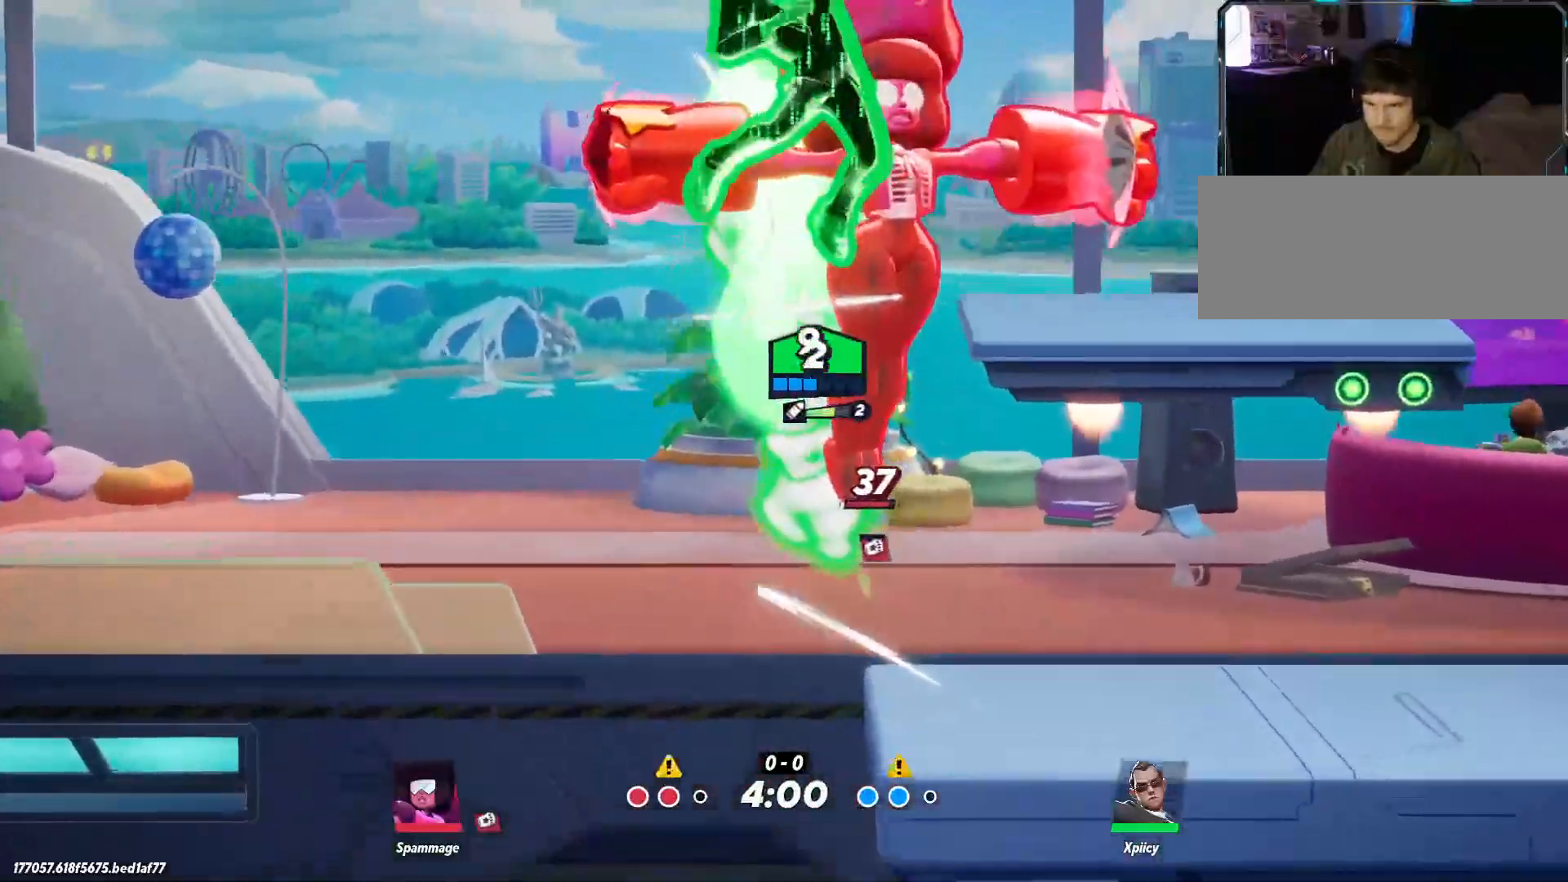
{"keys": ["d", "s"], "events": [[67, "backslash", "up"], [433, "s", "down"]]}
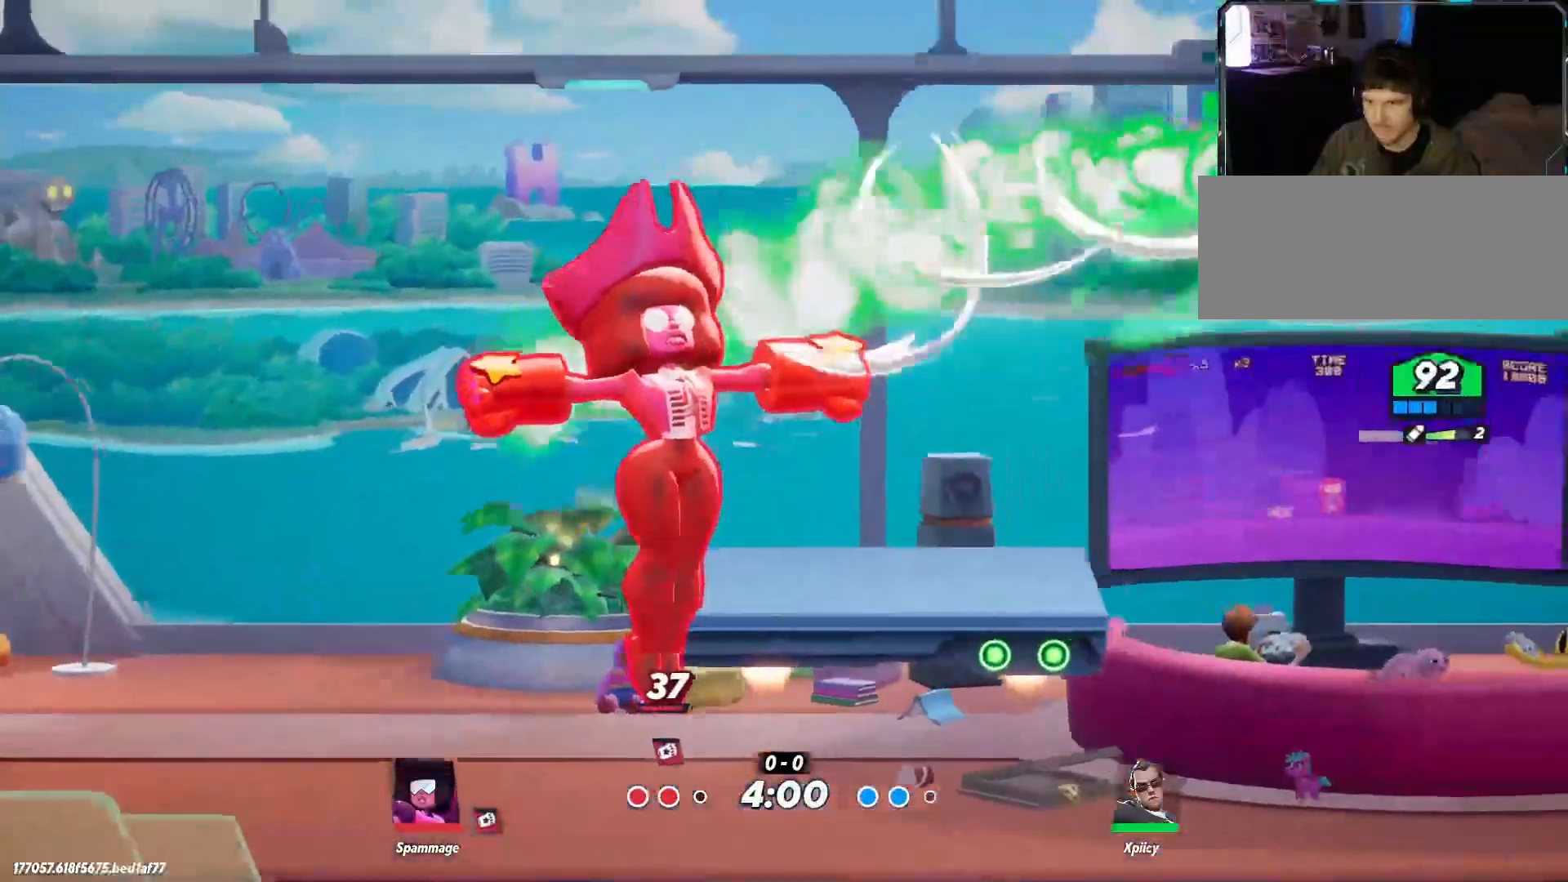
{"keys": ["d", "s"], "events": []}
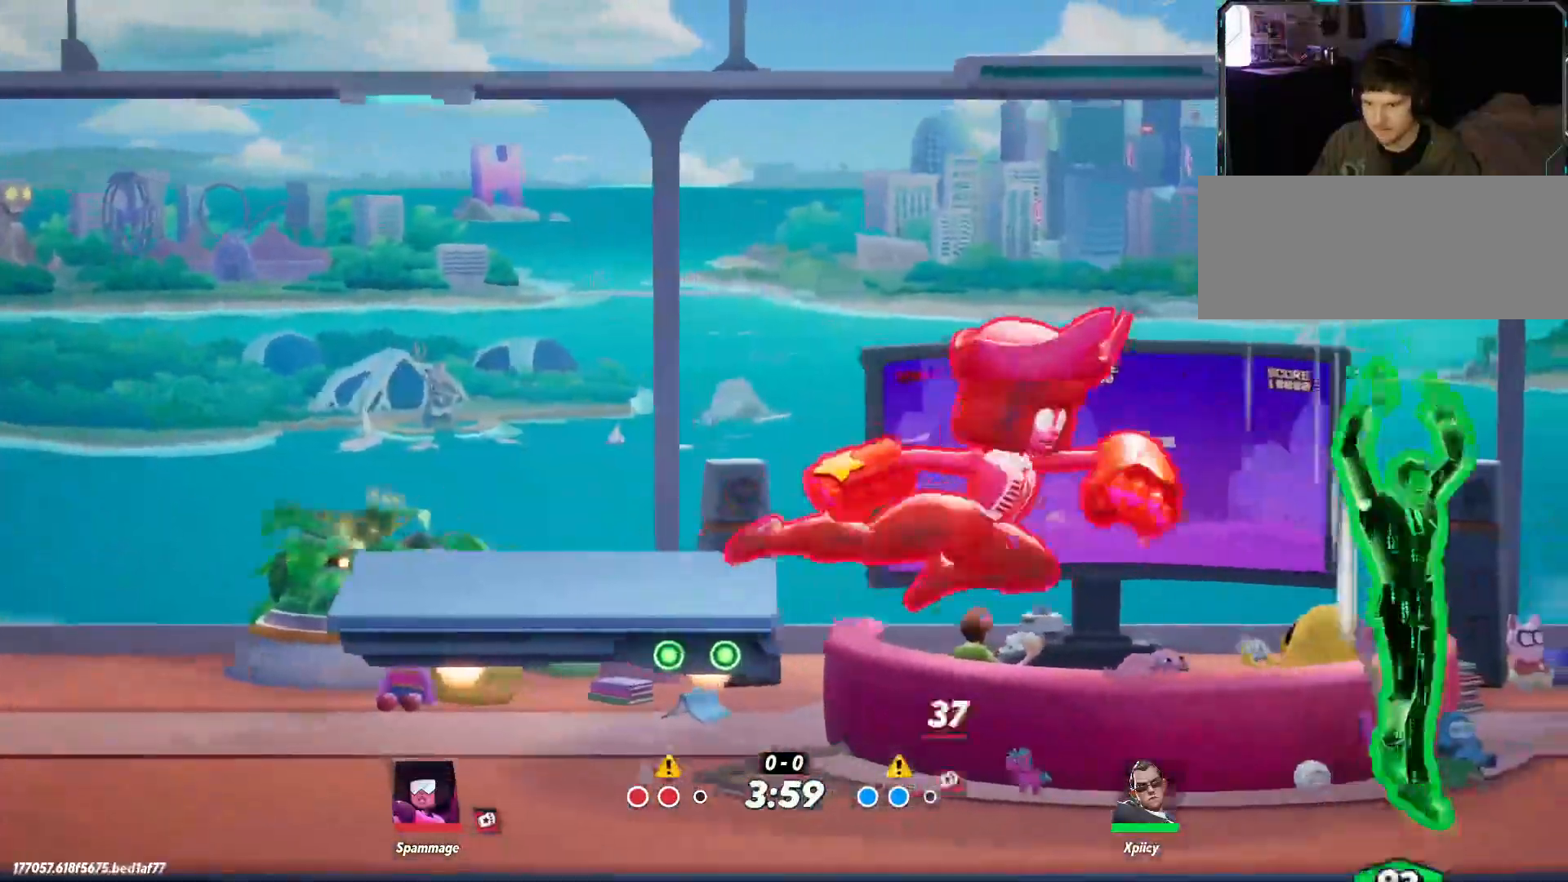
{"keys": ["a", "lbracket"], "events": [[183, "s", "up"], [367, "a", "down"], [417, "d", "up"], [450, "lbracket", "down"]]}
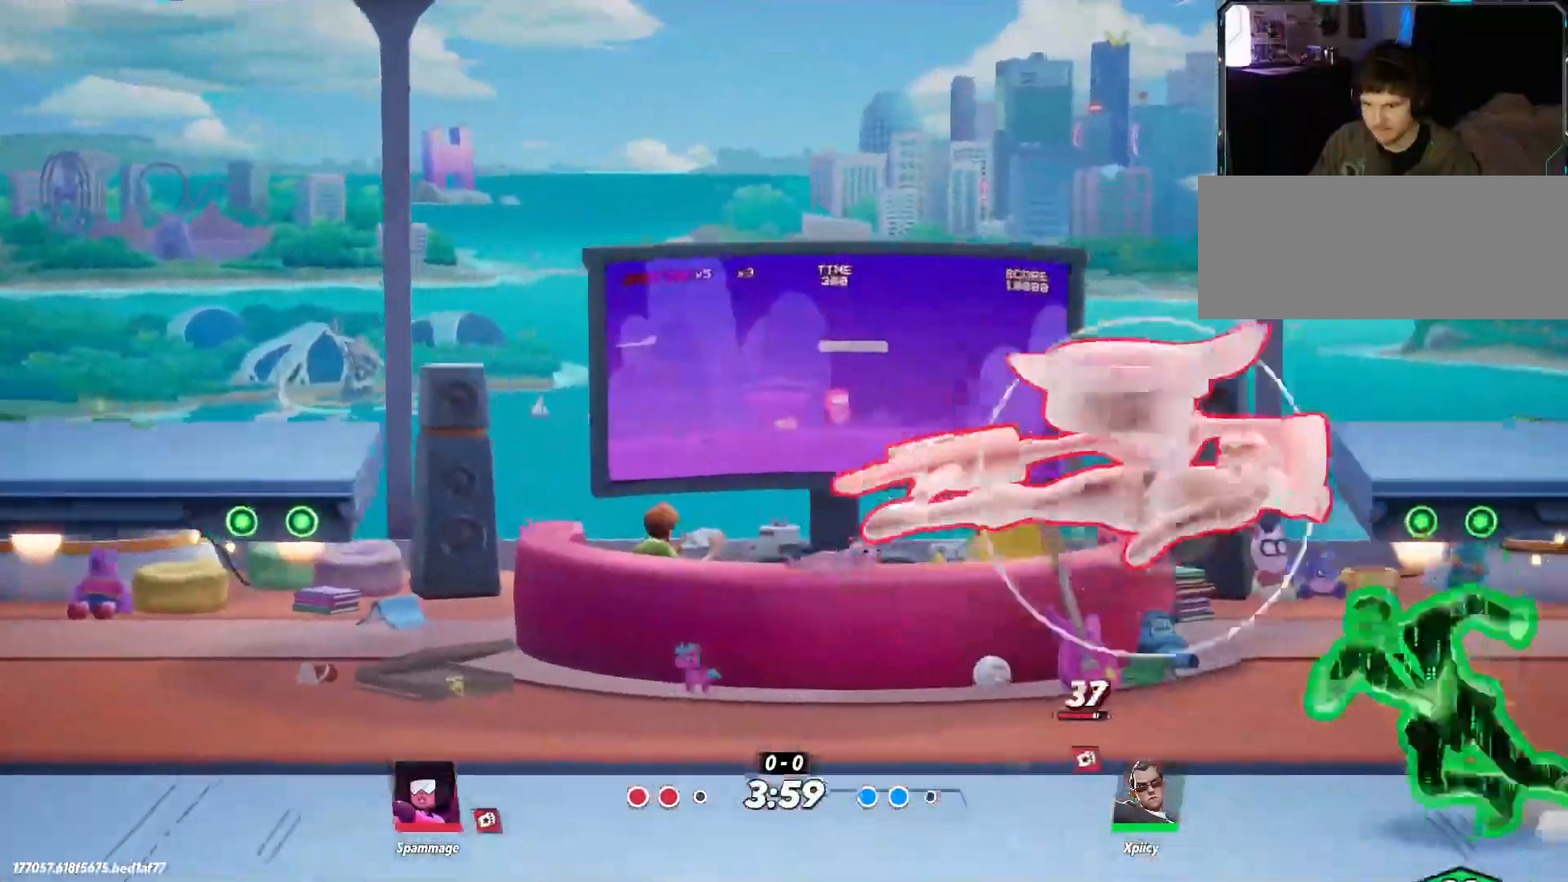
{"keys": ["a"], "events": [[100, "lbracket", "up"], [233, "backspace", "down"], [333, "backspace", "up"]]}
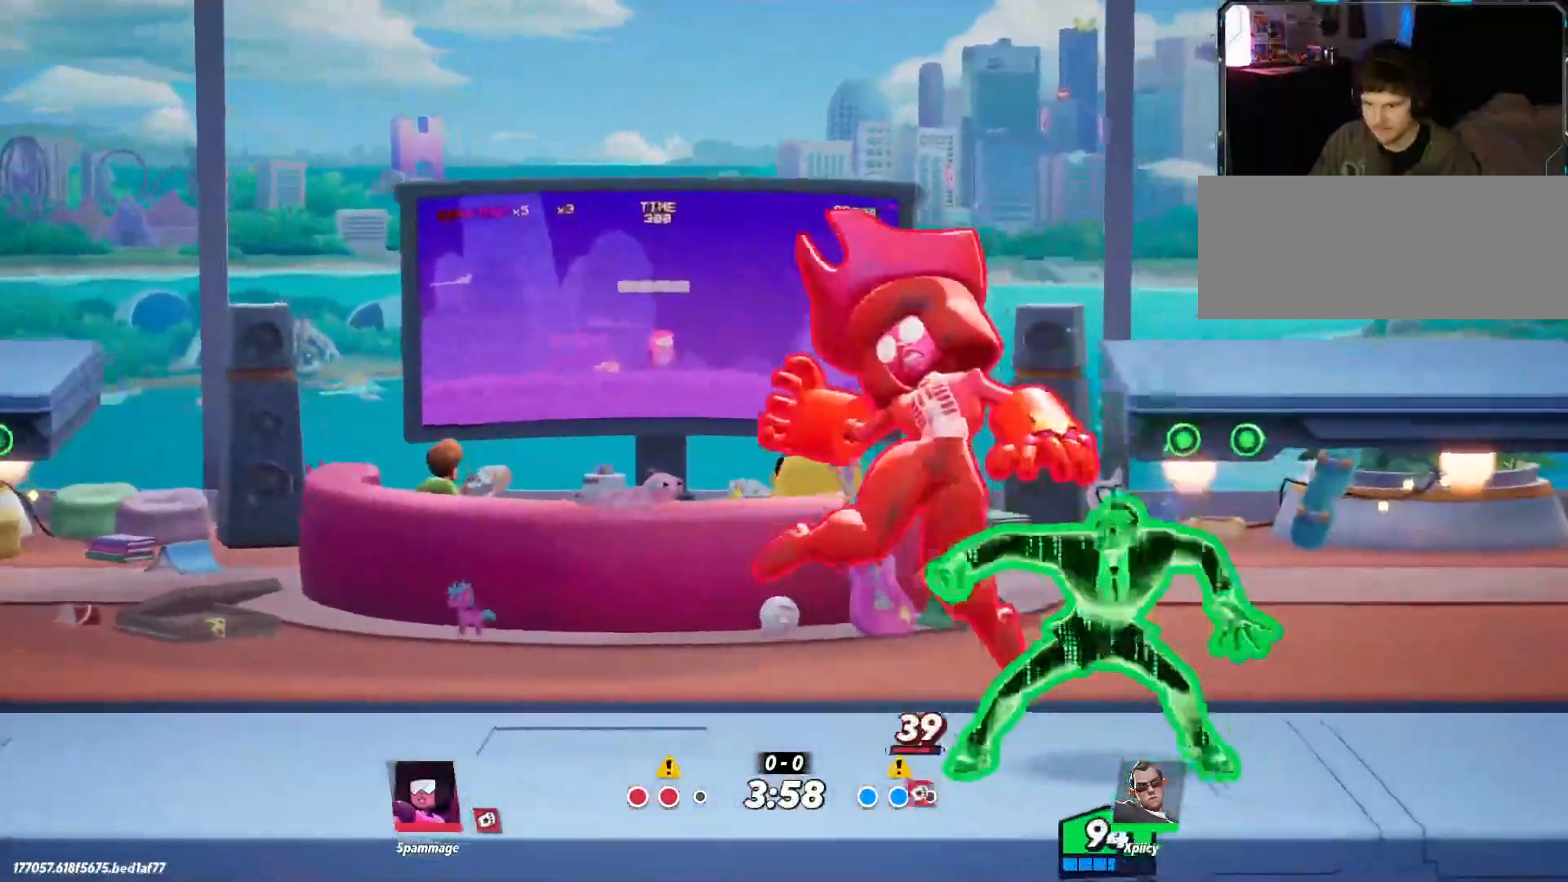
{"keys": ["a", "space", "w"], "events": [[200, "w", "down"], [433, "space", "down"]]}
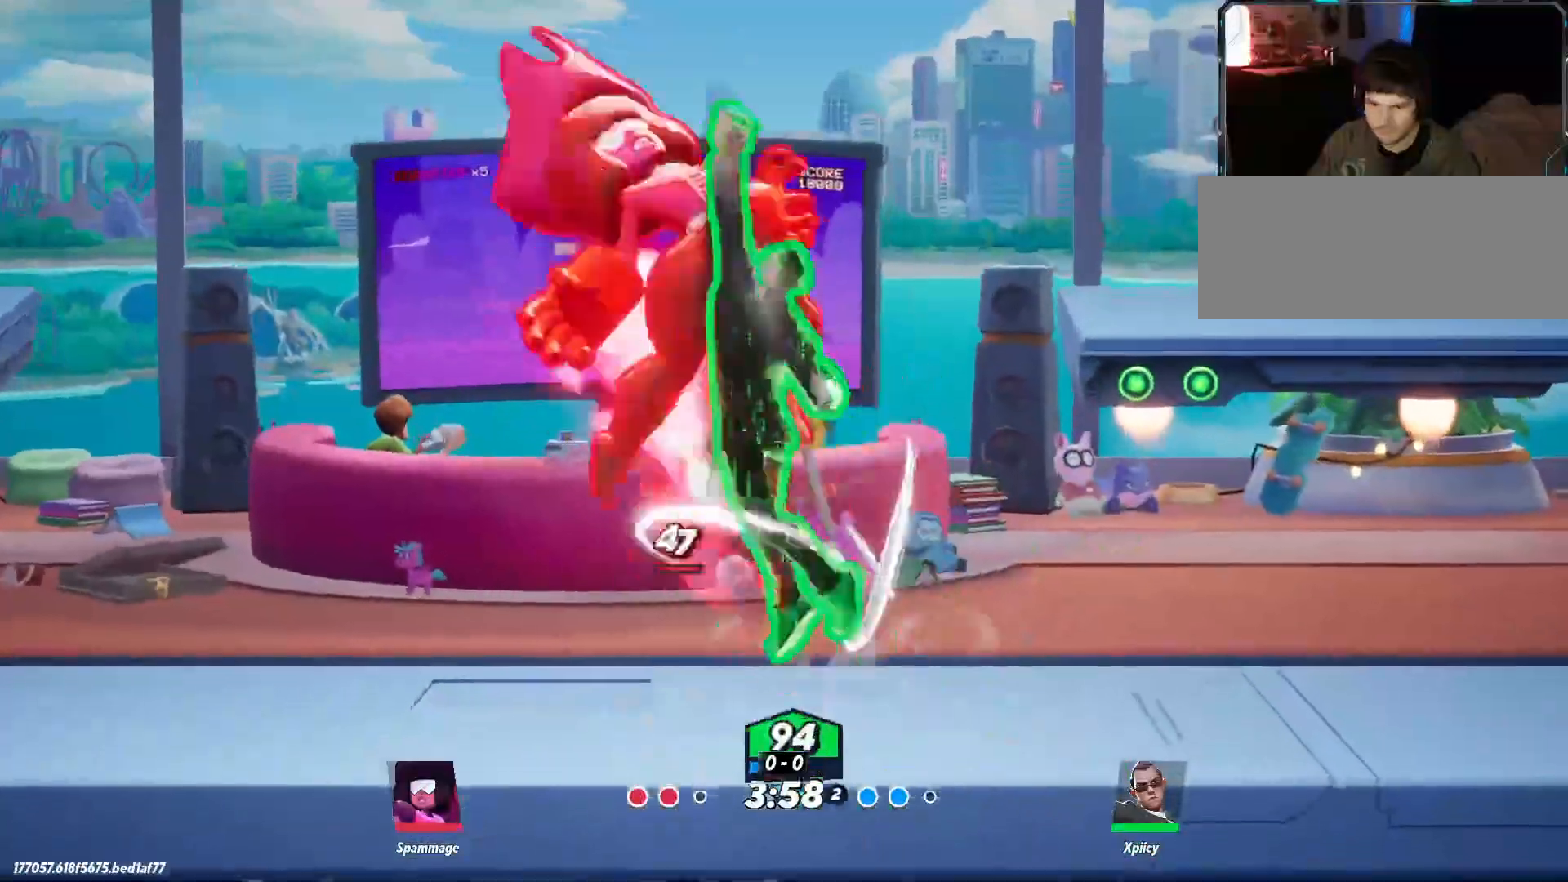
{"keys": ["a"], "events": [[33, "space", "up"], [67, "space", "down"], [167, "backspace", "down"], [167, "space", "up"], [167, "w", "up"], [250, "backspace", "up"]]}
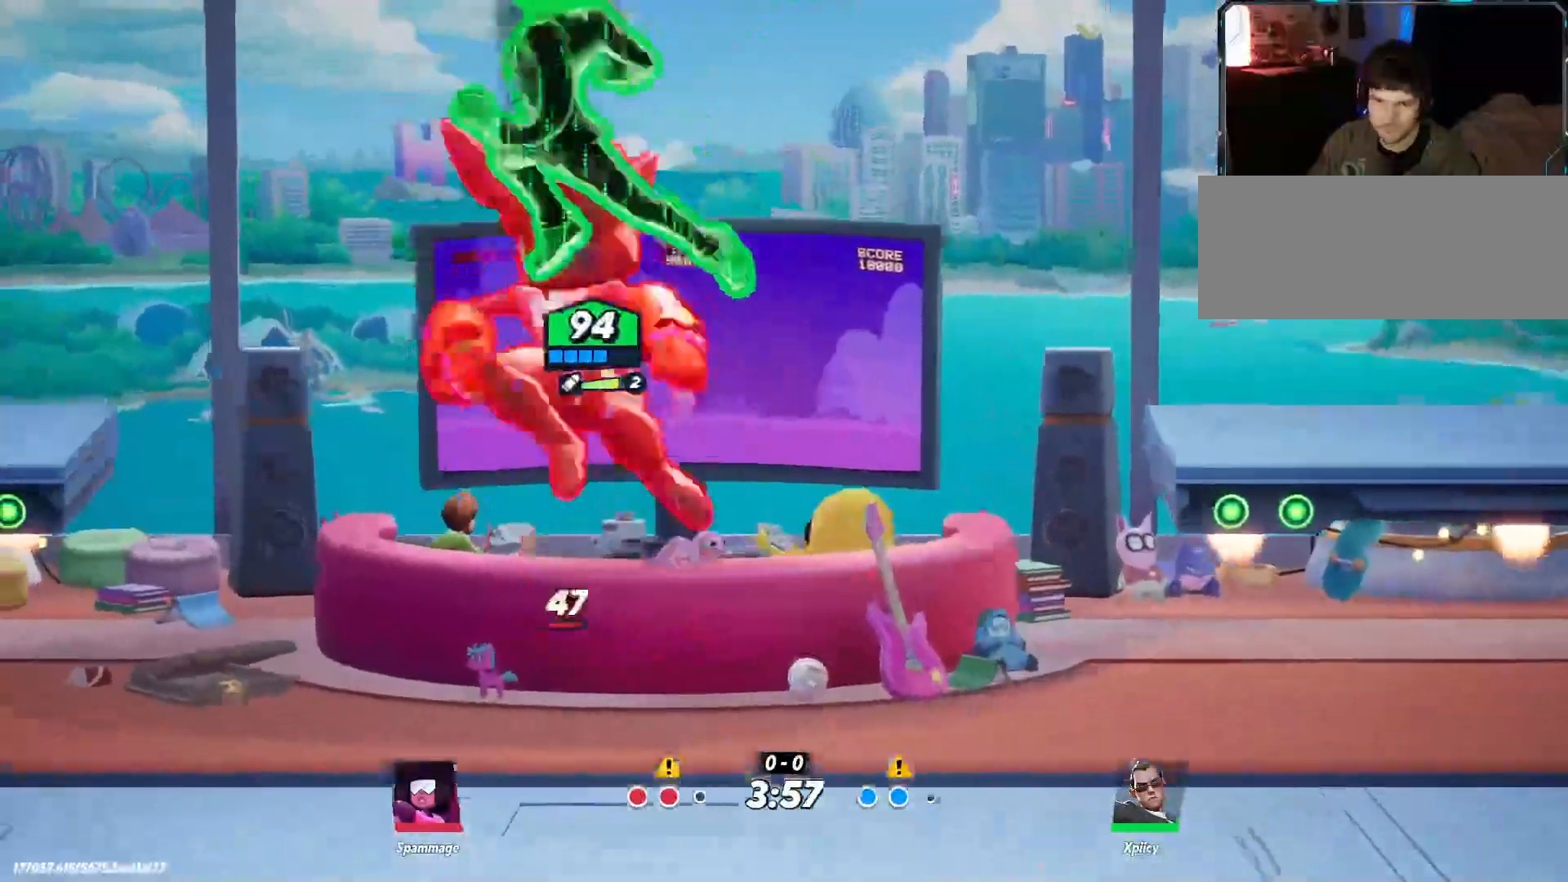
{"keys": ["s"], "events": [[350, "p", "down"], [350, "s", "down"], [483, "a", "up"], [483, "p", "up"]]}
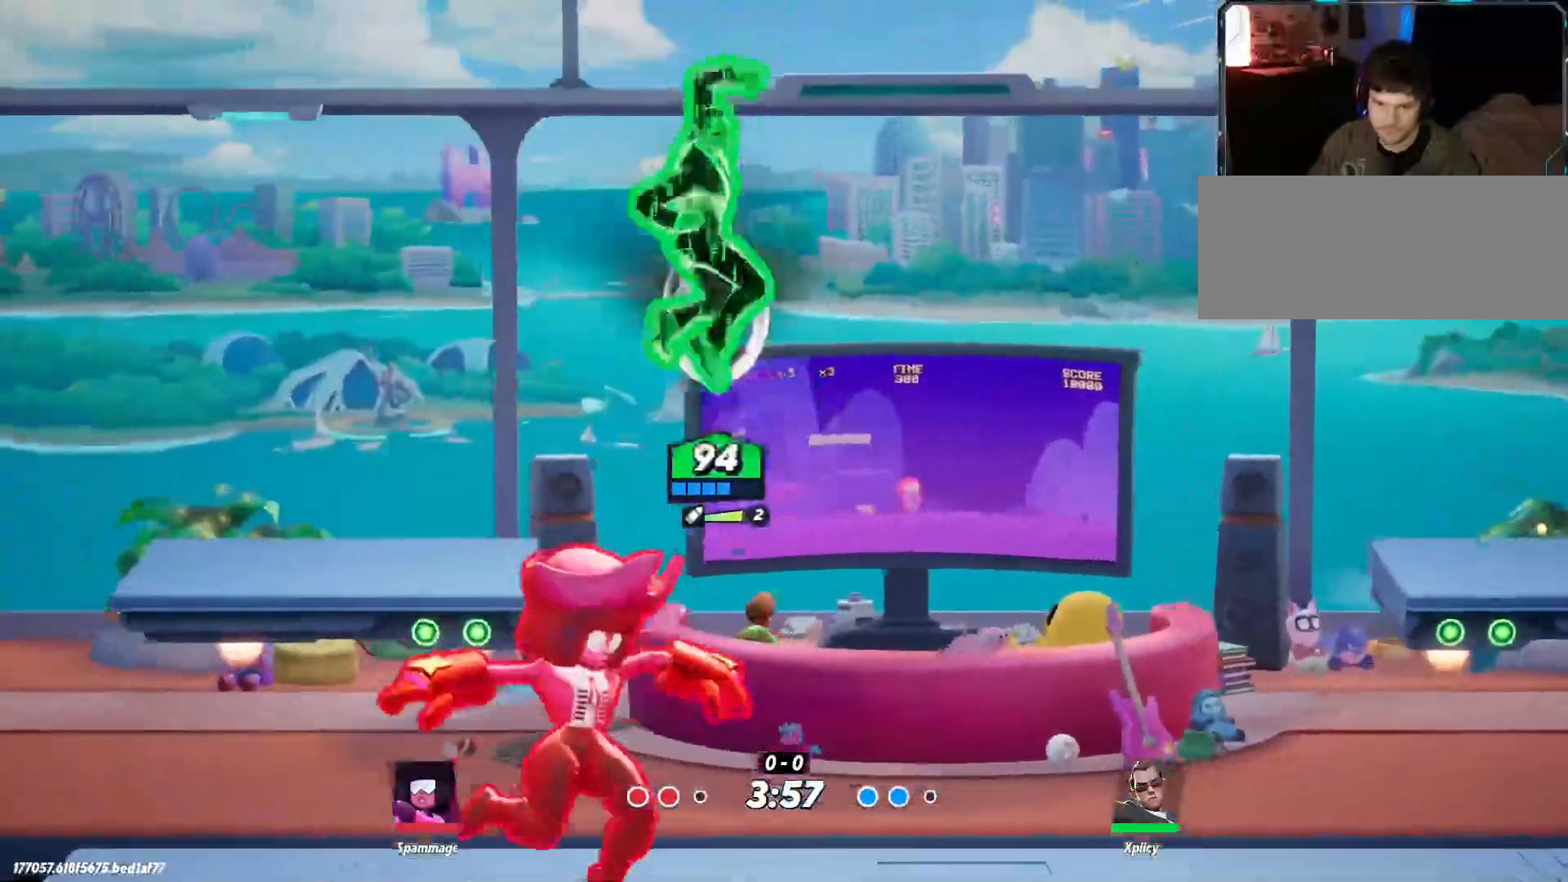
{"keys": ["d"], "events": [[217, "d", "down"], [267, "s", "up"]]}
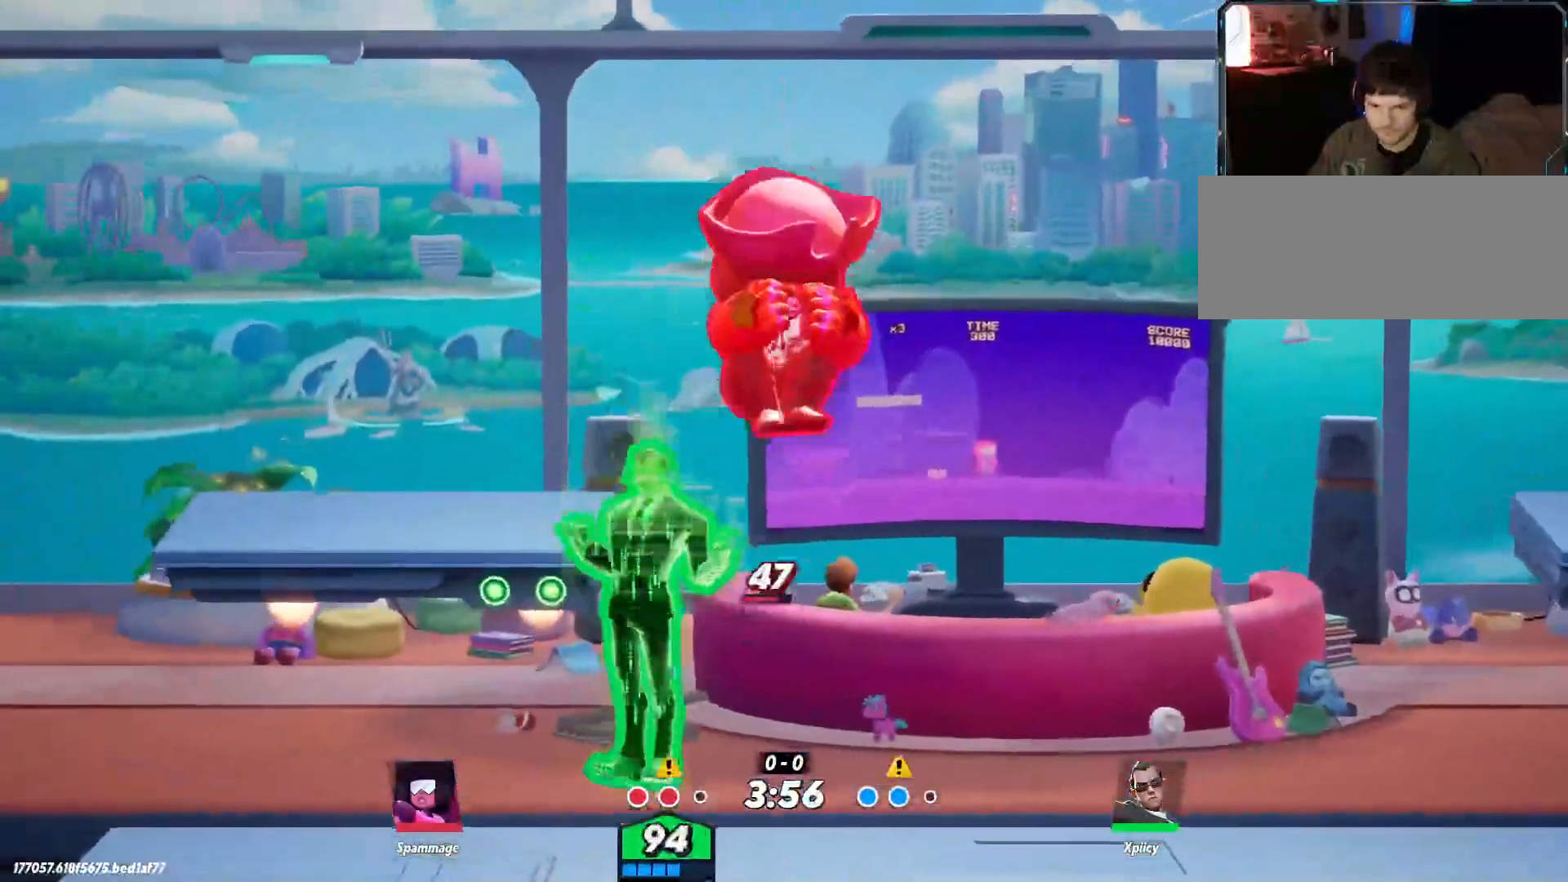
{"keys": ["d", "s"], "events": [[133, "lbracket", "down"], [217, "lbracket", "up"], [500, "s", "down"]]}
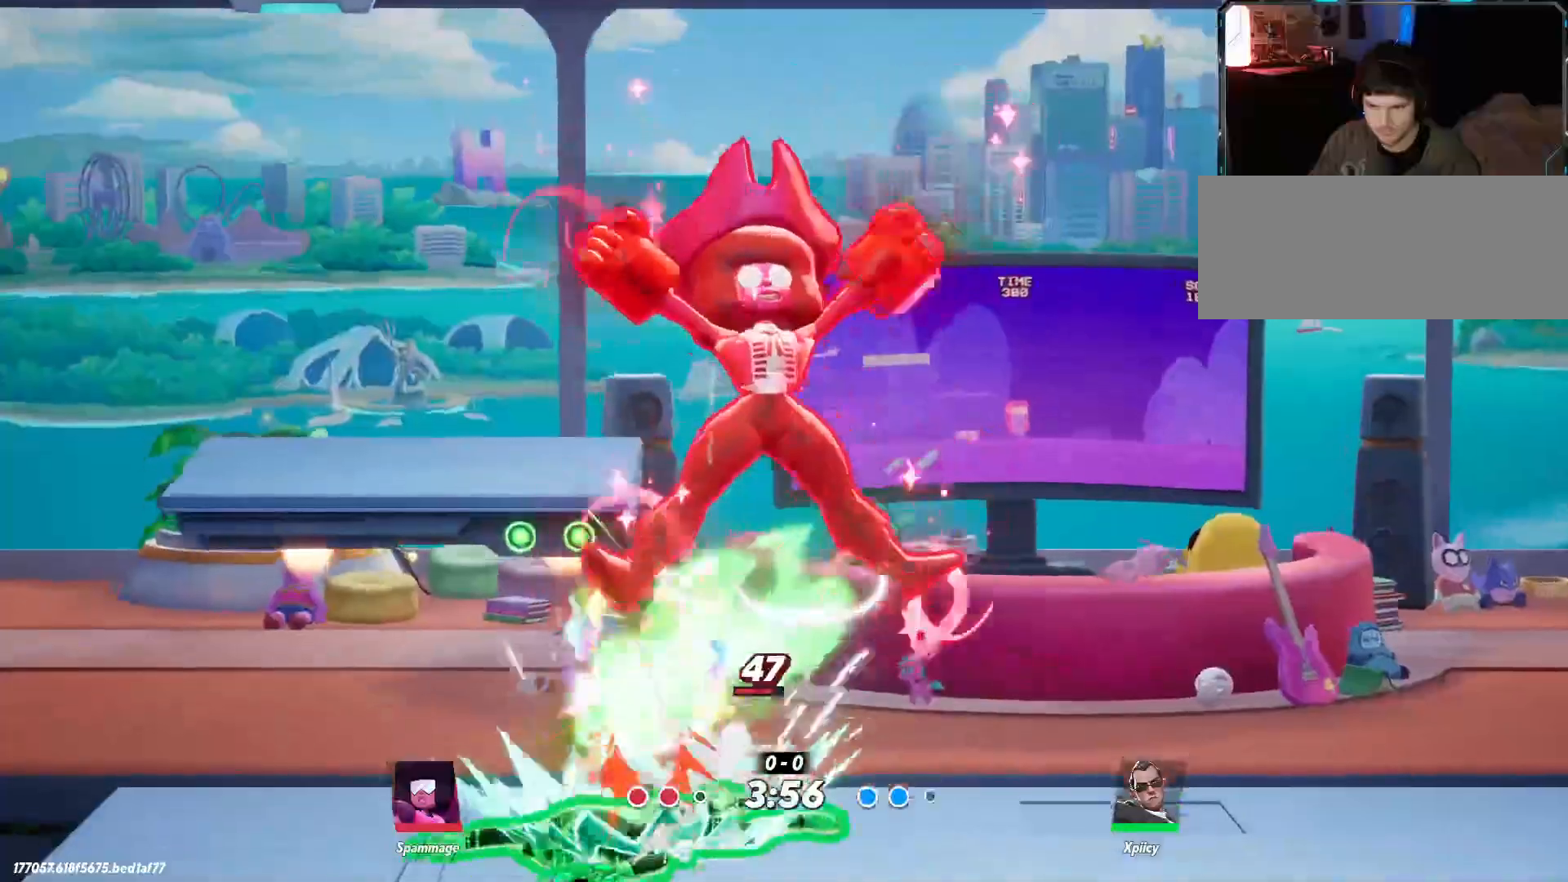
{"keys": ["backslash", "d"], "events": [[367, "backslash", "down"], [417, "s", "up"]]}